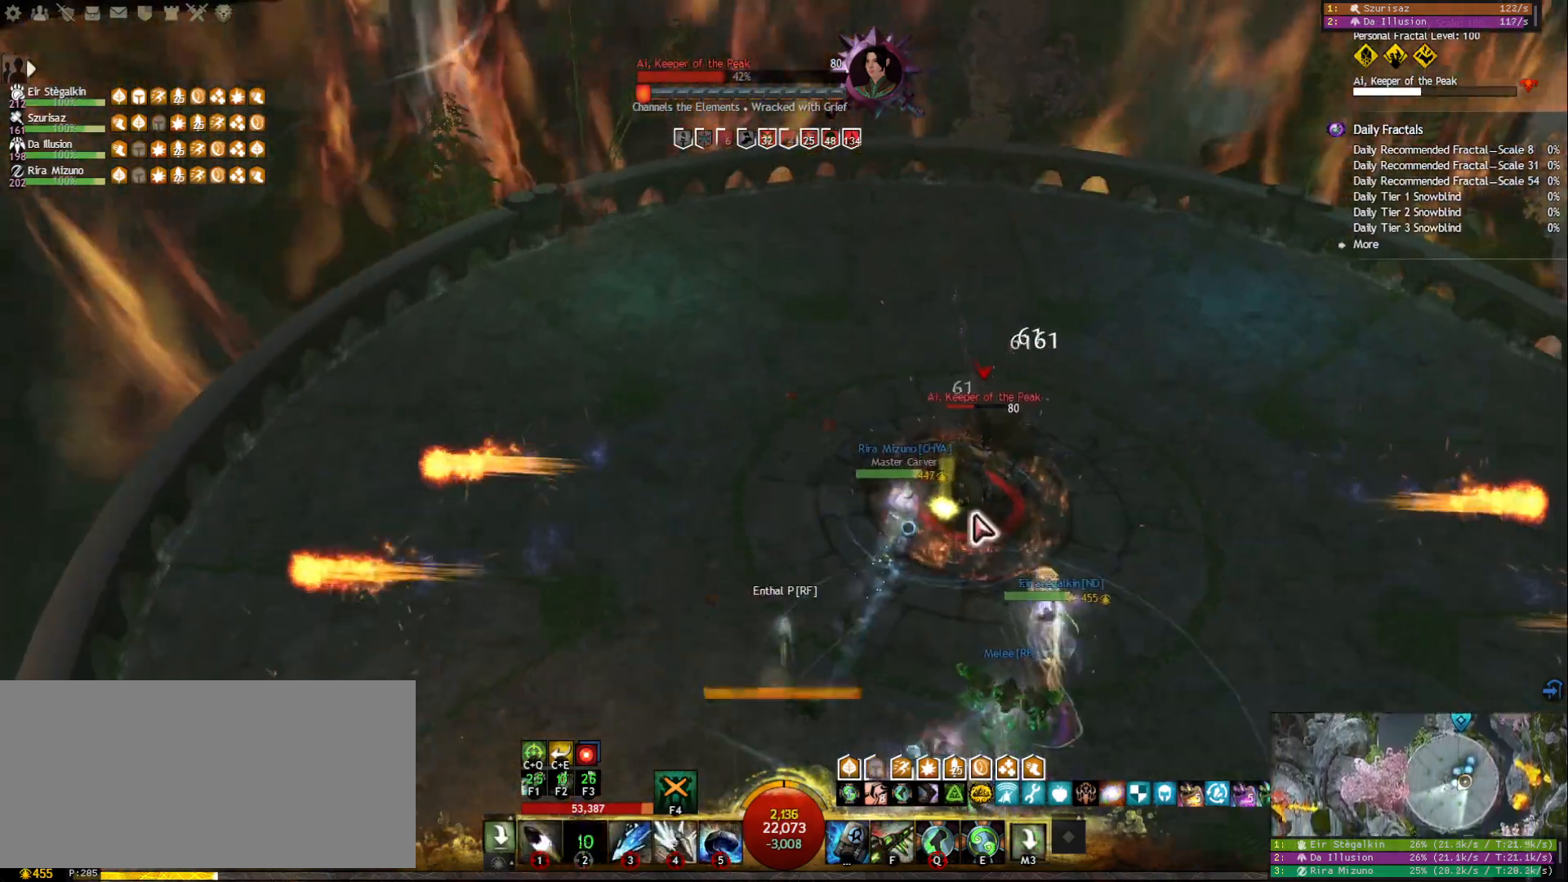
Gameplay with keyboard and mouse; each line is a JSON object with the keys and mouse buttons held at the frame after it. "events" lists presses ("down") and releases ("up") of "1", "2", "3", "4", "5", "a", "ctrl", "d", "e", "escape", "f", "f1", "f2", "f3", "f4", "f5", "q", "r", "s", "shift", "space", "tab", "tilde", "w", "mouse_left", "mouse_wheel", "mouse_right", "mouse_mb4" and "mouse_mb5" between this image and that frame as [ms after this image, input, new state], when the widget could be followed in between. "mouse_left", "mouse_wheel", "mouse_right", "mouse_mb4", "mouse_mb5" = the "left", "wheel", "right", "mb4", "mb5" buttons of the "mouse" list. No other keys are recorded. "wheel" means that the mouse wheel is clicked or scrolled. Mouse movement is not recorded.
{"keys": ["a"], "mouse": [], "events": [[117, "1", "up"], [183, "mouse_right", "down"], [267, "a", "down"], [283, "mouse_right", "up"], [383, "mouse_right", "down"], [383, "w", "up"], [500, "mouse_right", "up"]]}
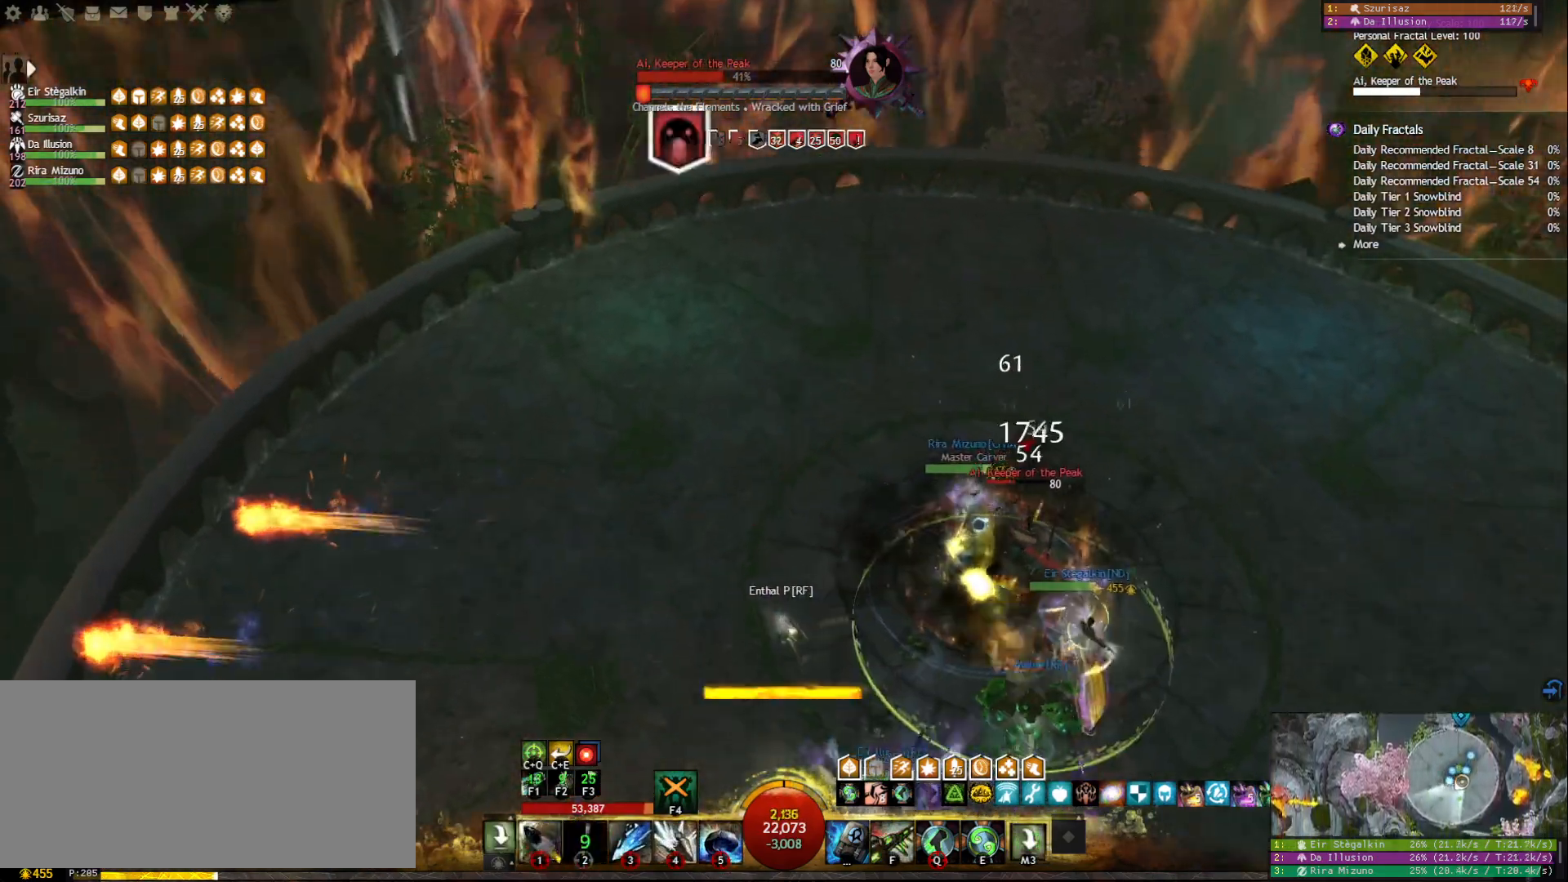
{"keys": ["a"], "mouse": [], "events": [[67, "1", "down"], [183, "1", "up"], [233, "1", "down"], [267, "mouse_right", "down"], [333, "1", "up"], [383, "1", "down"], [400, "mouse_right", "up"], [467, "1", "up"]]}
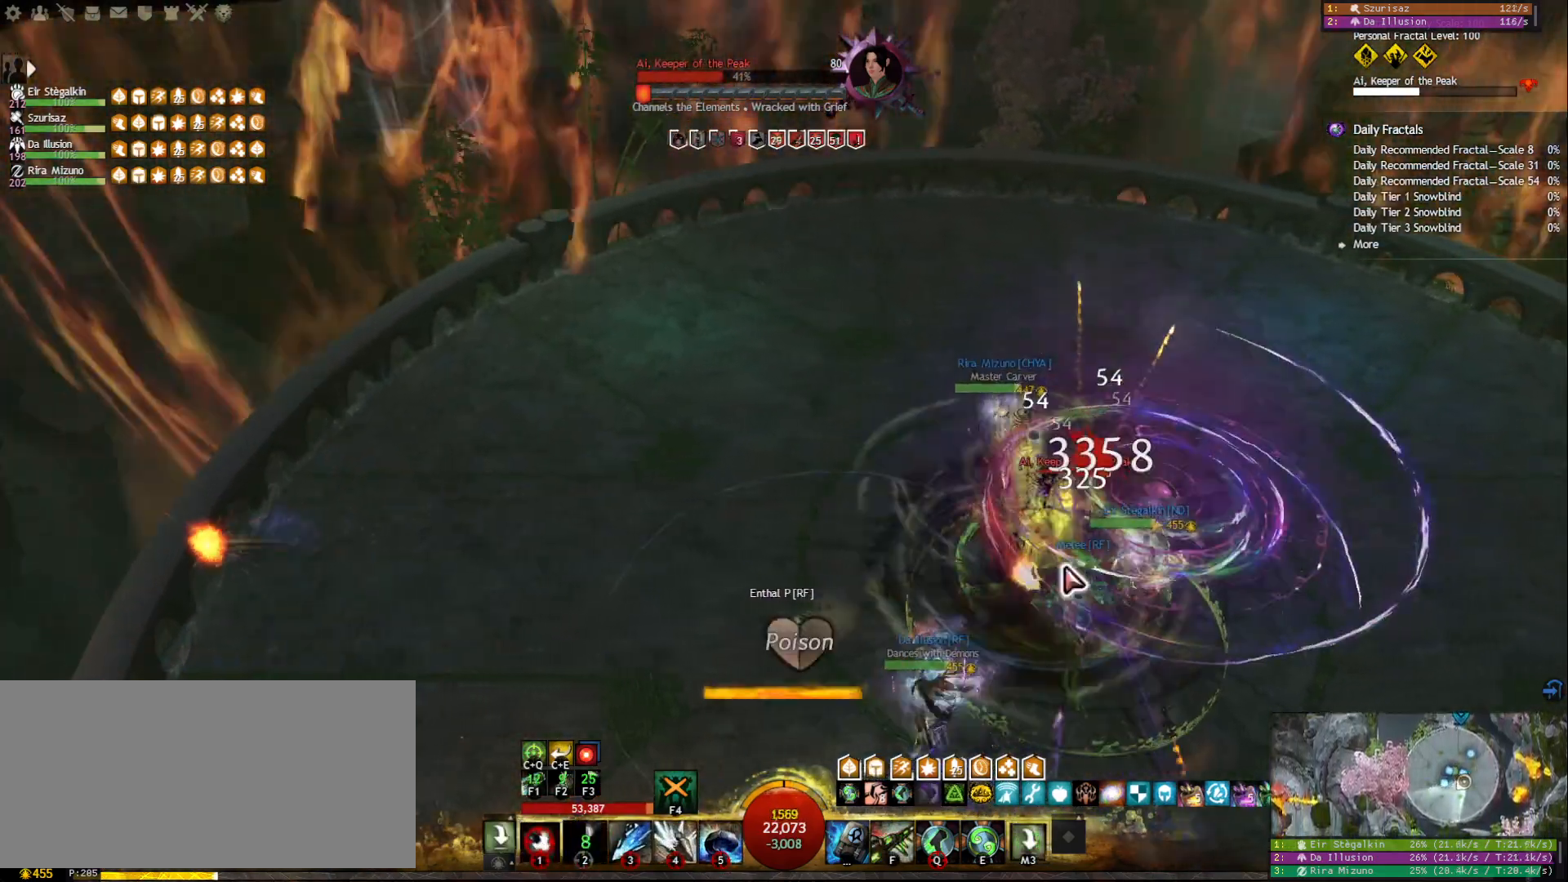
{"keys": ["a"], "mouse": ["right"], "events": [[17, "1", "down"], [100, "1", "up"], [117, "mouse_right", "down"], [150, "1", "down"], [250, "1", "up"], [250, "mouse_right", "up"], [267, "1", "down"], [367, "1", "up"], [400, "1", "down"], [417, "mouse_right", "down"], [500, "1", "up"]]}
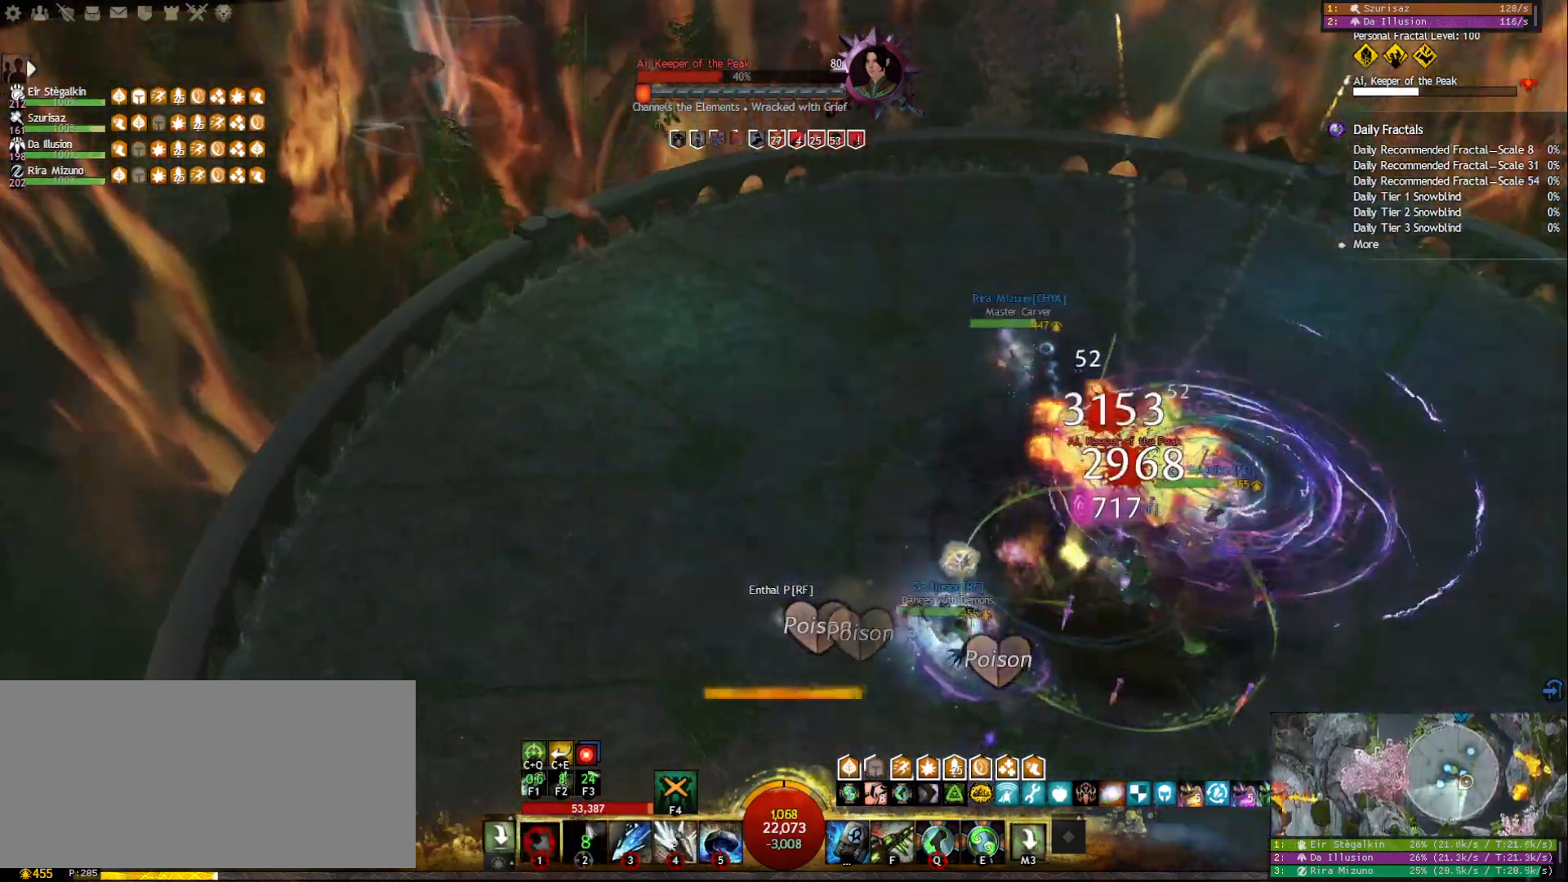
{"keys": ["1", "a"], "mouse": [], "events": [[33, "mouse_right", "up"], [50, "1", "down"], [133, "1", "up"], [150, "1", "down"], [267, "1", "up"], [283, "1", "down"], [283, "mouse_right", "down"], [367, "mouse_right", "up"], [383, "1", "up"], [433, "1", "down"]]}
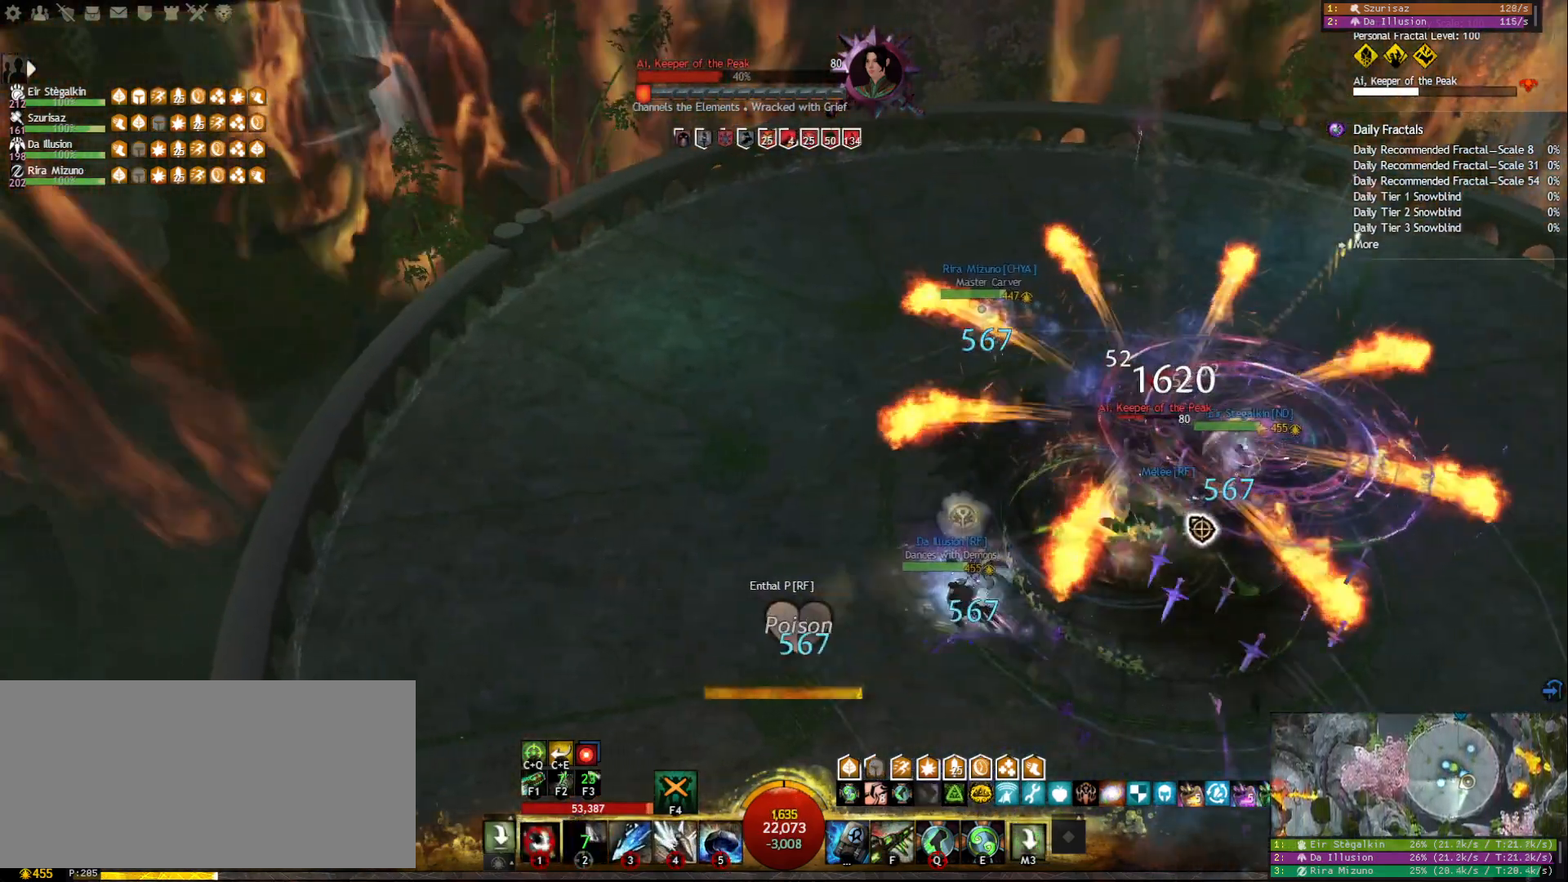
{"keys": ["1", "a"], "mouse": [], "events": [[17, "1", "up"], [67, "1", "down"], [150, "1", "up"], [300, "mouse_right", "down"], [400, "1", "down"], [433, "mouse_right", "up"]]}
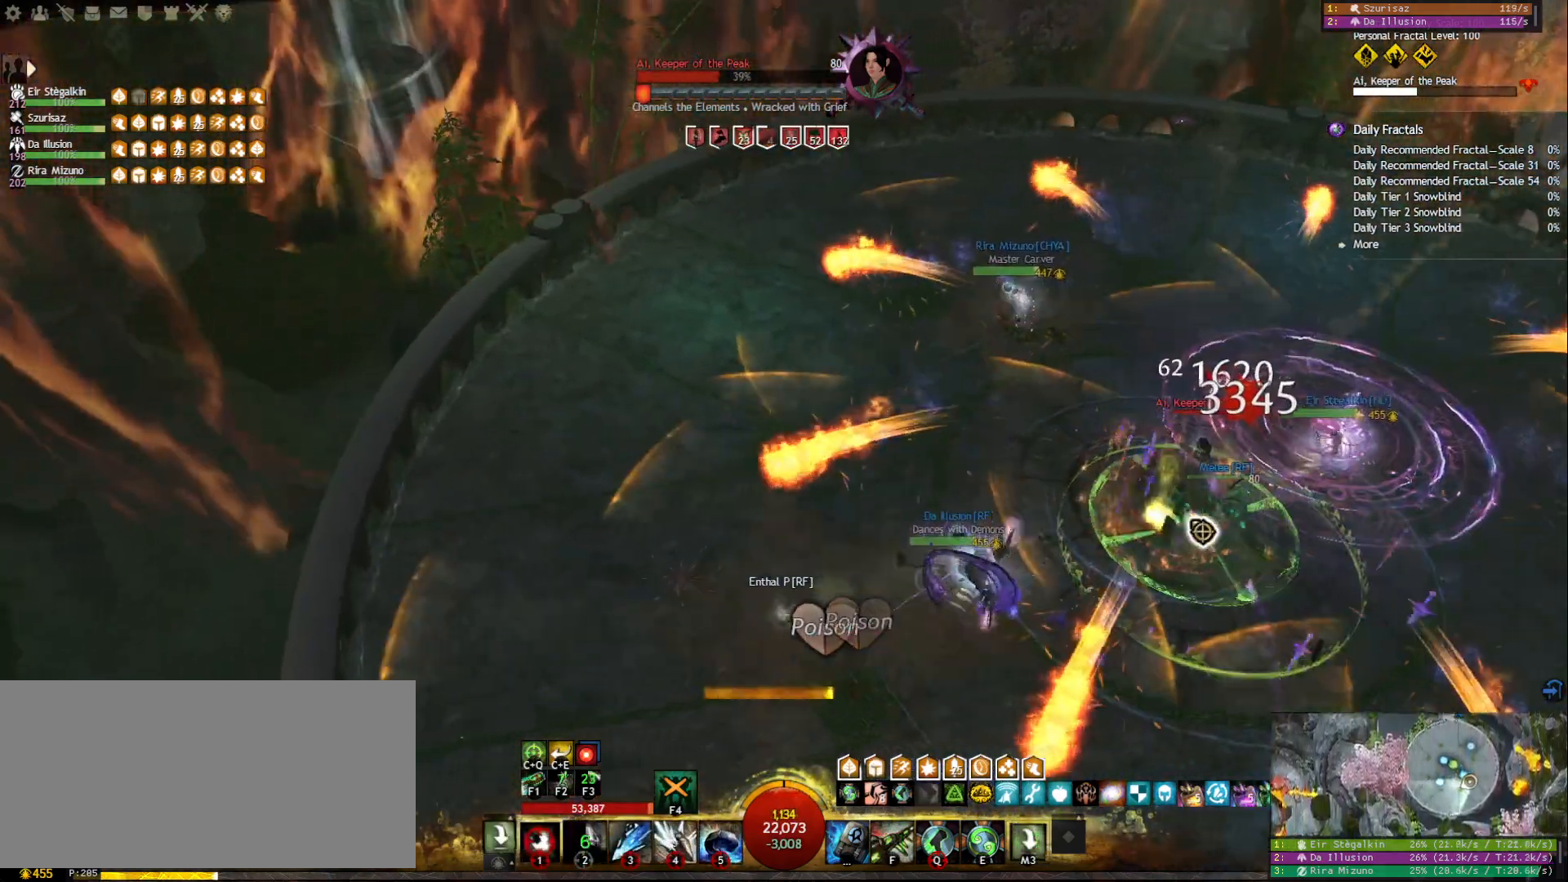
{"keys": [], "mouse": [], "events": [[17, "1", "up"], [67, "a", "up"], [217, "1", "down"], [300, "1", "up"], [367, "1", "down"], [467, "1", "up"]]}
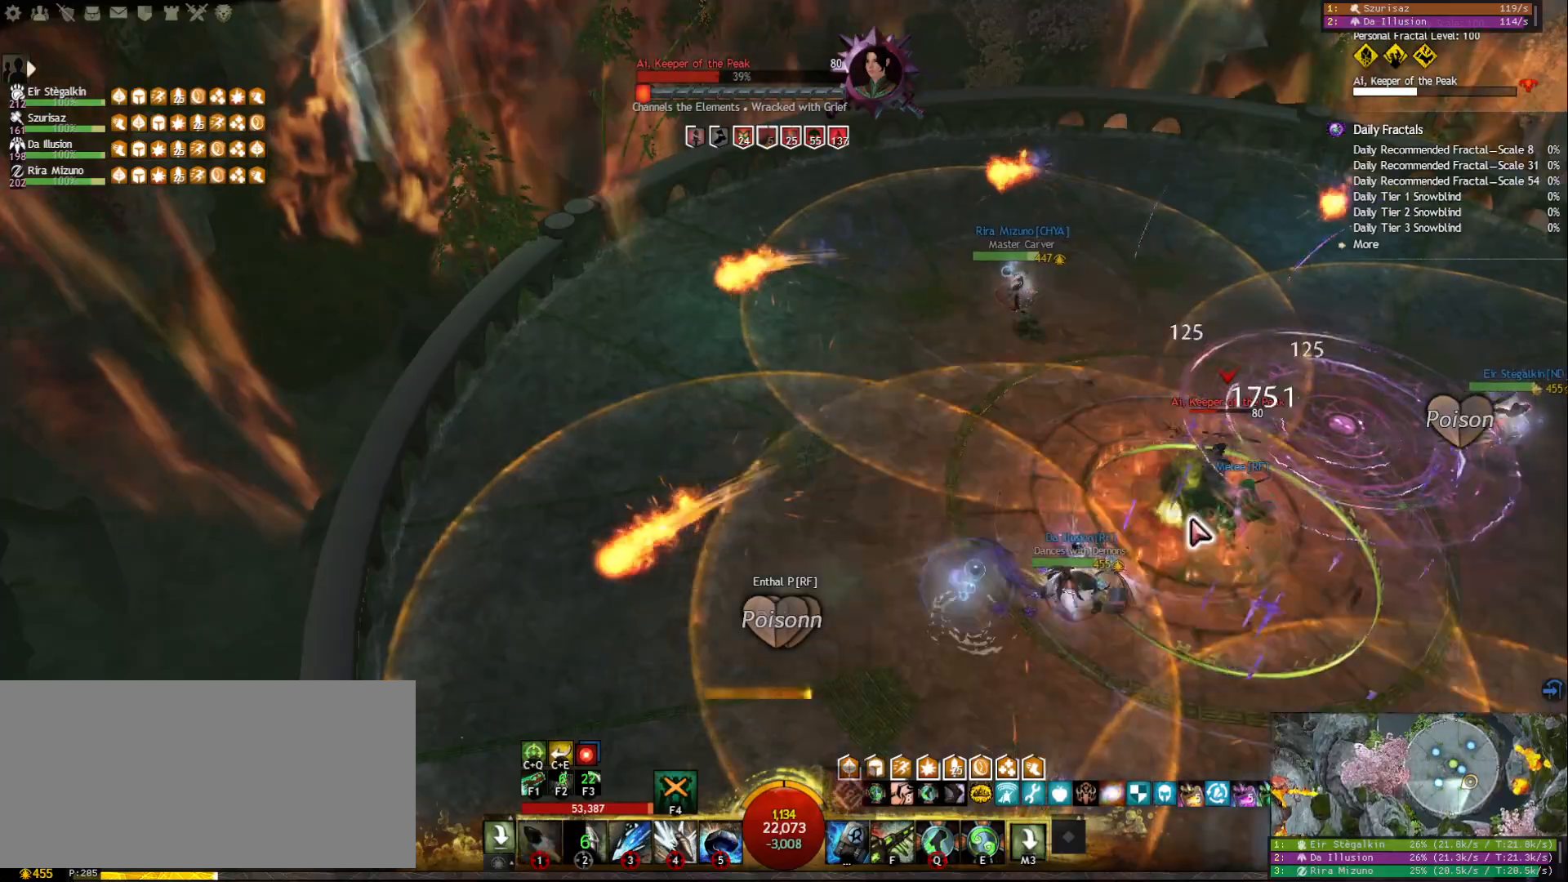
{"keys": ["a"], "mouse": [], "events": [[17, "1", "down"], [150, "1", "up"], [217, "1", "down"], [317, "1", "up"], [350, "mouse_right", "down"], [467, "a", "down"], [467, "mouse_right", "up"]]}
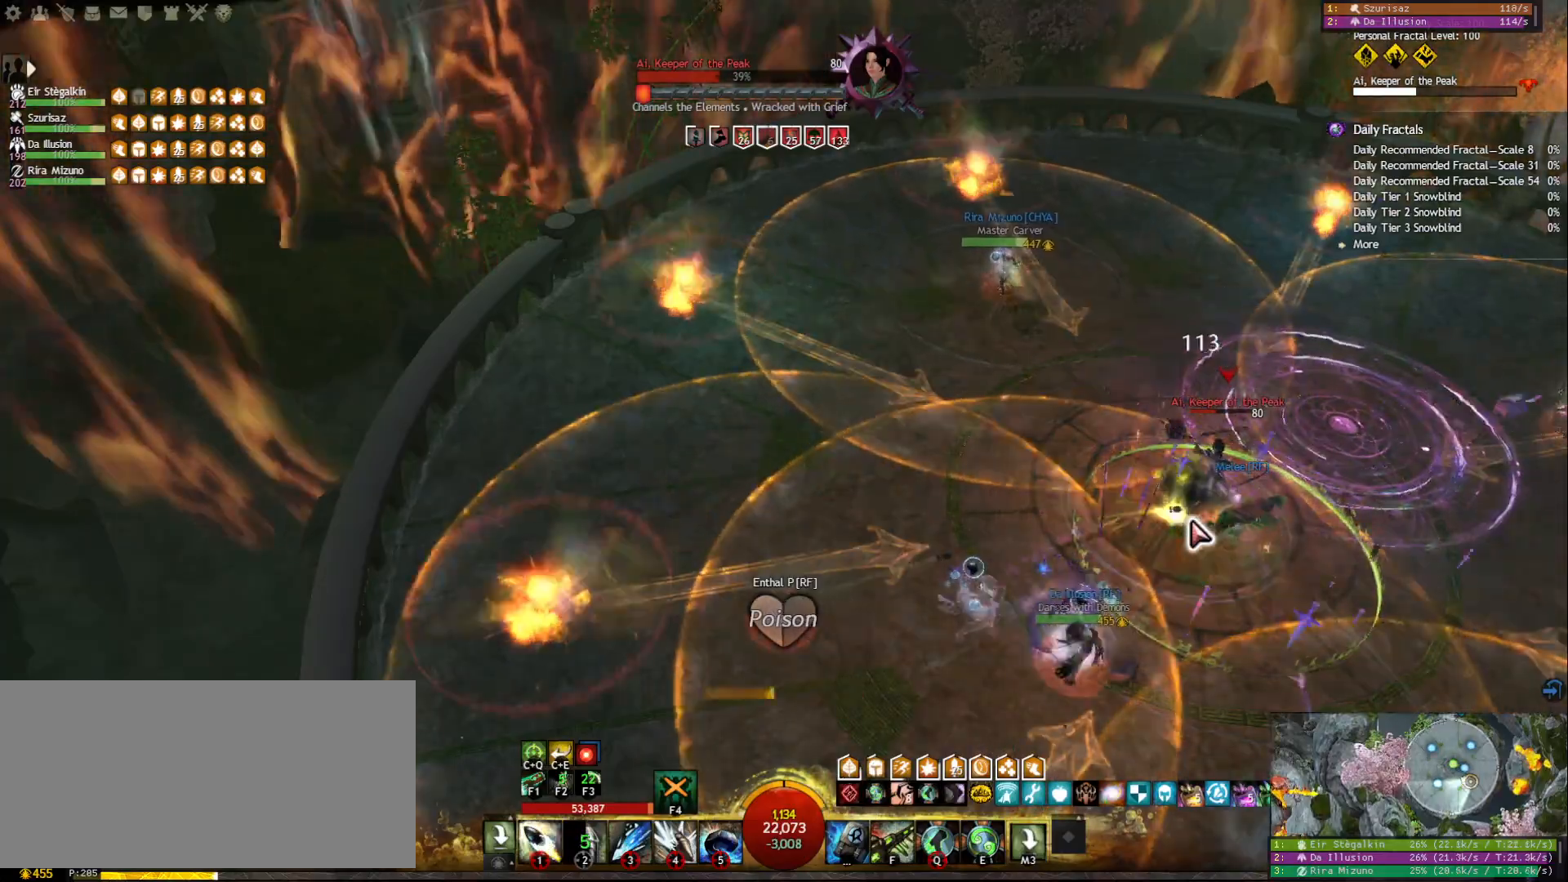
{"keys": ["a", "w"], "mouse": [], "events": [[33, "w", "down"], [317, "mouse_right", "down"], [433, "mouse_right", "up"]]}
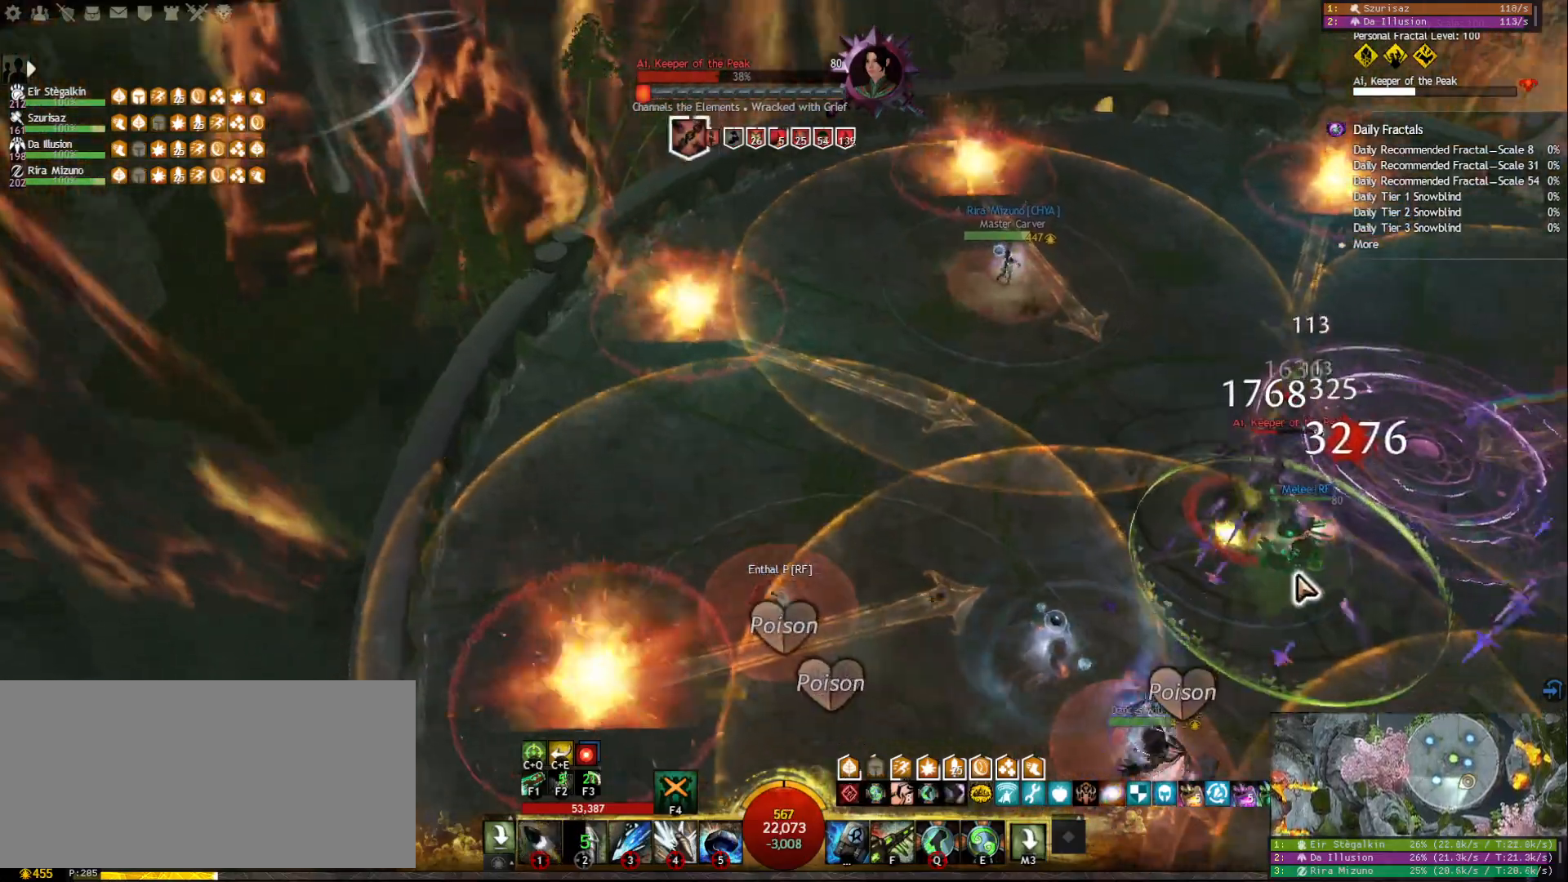
{"keys": [], "mouse": [], "events": [[150, "3", "down"], [150, "a", "up"], [250, "3", "up"], [383, "mouse_right", "down"], [500, "mouse_right", "up"], [500, "w", "up"]]}
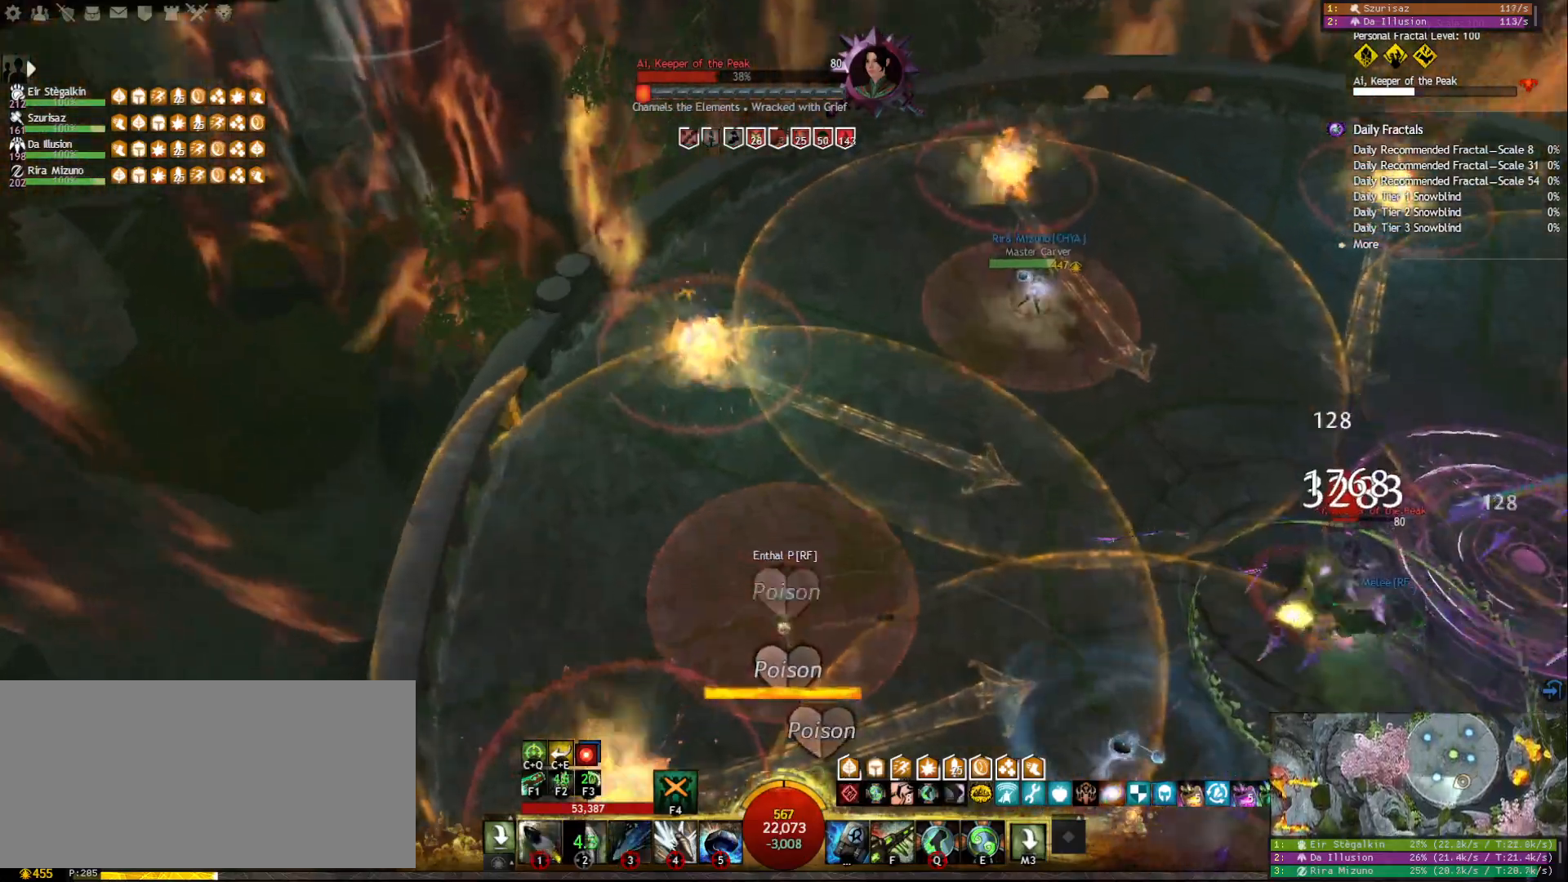
{"keys": [], "mouse": ["right"], "events": [[50, "4", "down"], [150, "4", "up"], [200, "4", "down"], [283, "4", "up"], [317, "4", "down"], [450, "4", "up"], [450, "mouse_right", "down"]]}
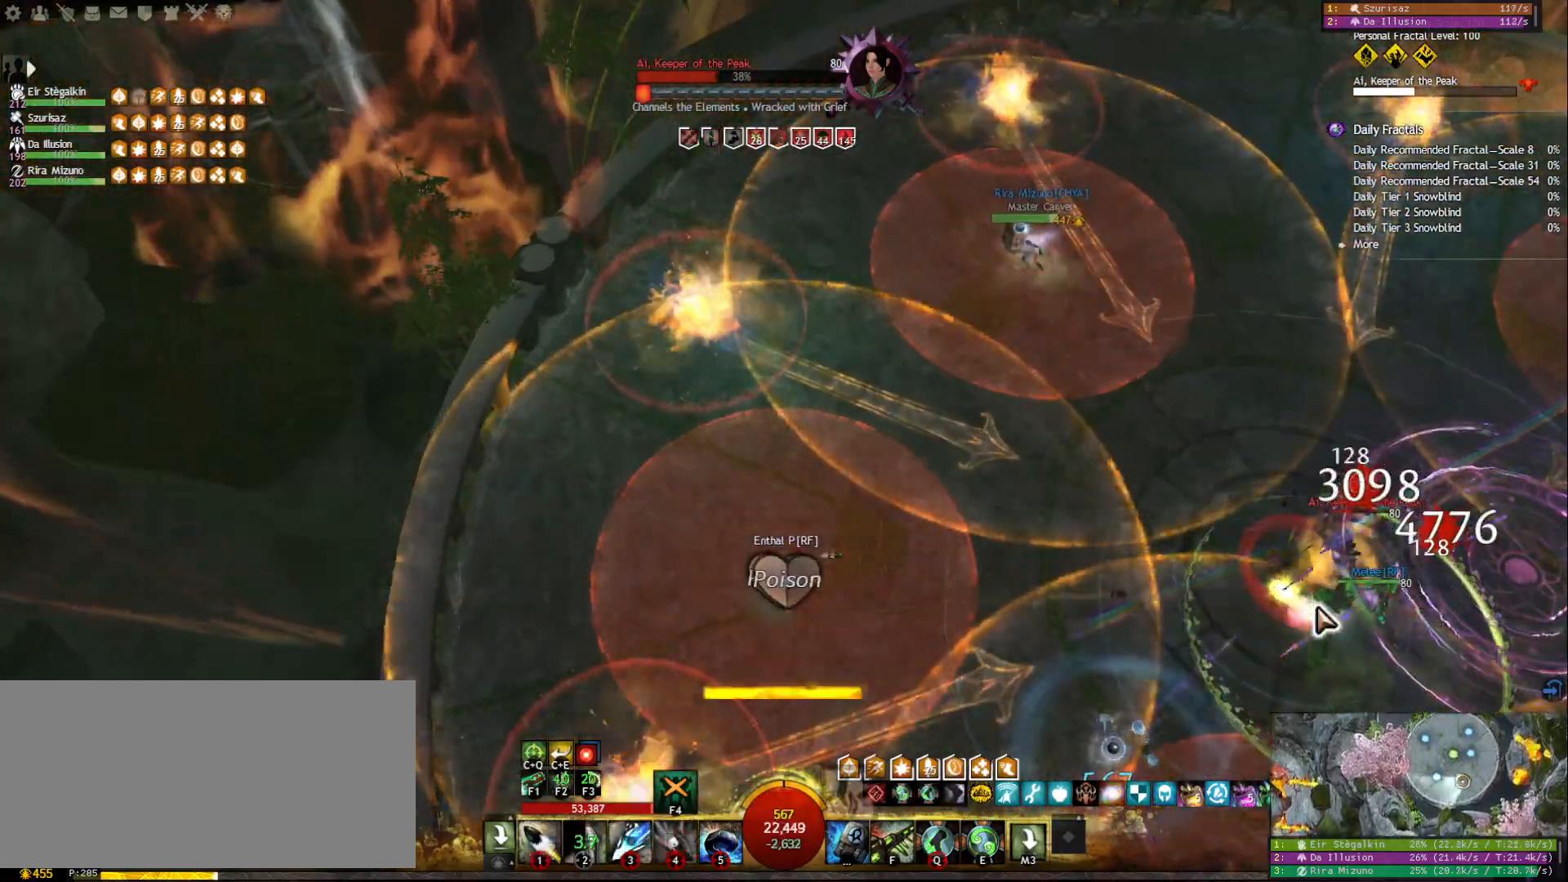
{"keys": [], "mouse": ["right"], "events": [[83, "1", "down"], [83, "mouse_right", "up"], [167, "1", "up"], [233, "1", "down"], [317, "1", "up"], [383, "1", "down"], [467, "1", "up"], [500, "mouse_right", "down"]]}
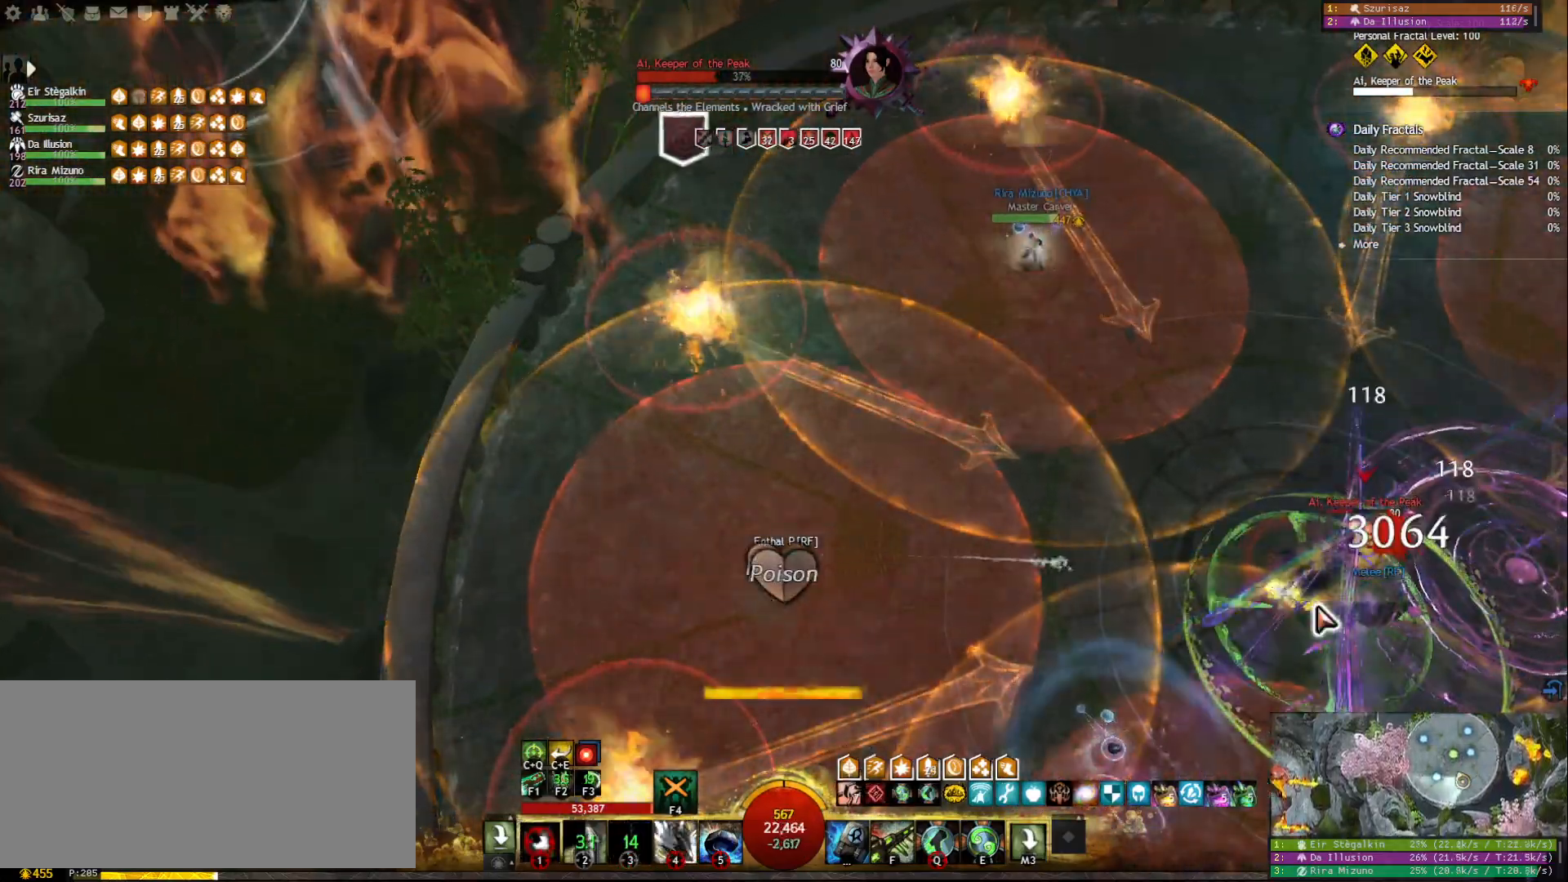
{"keys": [], "mouse": ["right"], "events": [[17, "1", "down"], [33, "mouse_right", "up"], [100, "1", "up"], [167, "mouse_right", "down"], [267, "mouse_right", "up"], [283, "tilde", "down"], [400, "tilde", "up"], [433, "mouse_right", "down"]]}
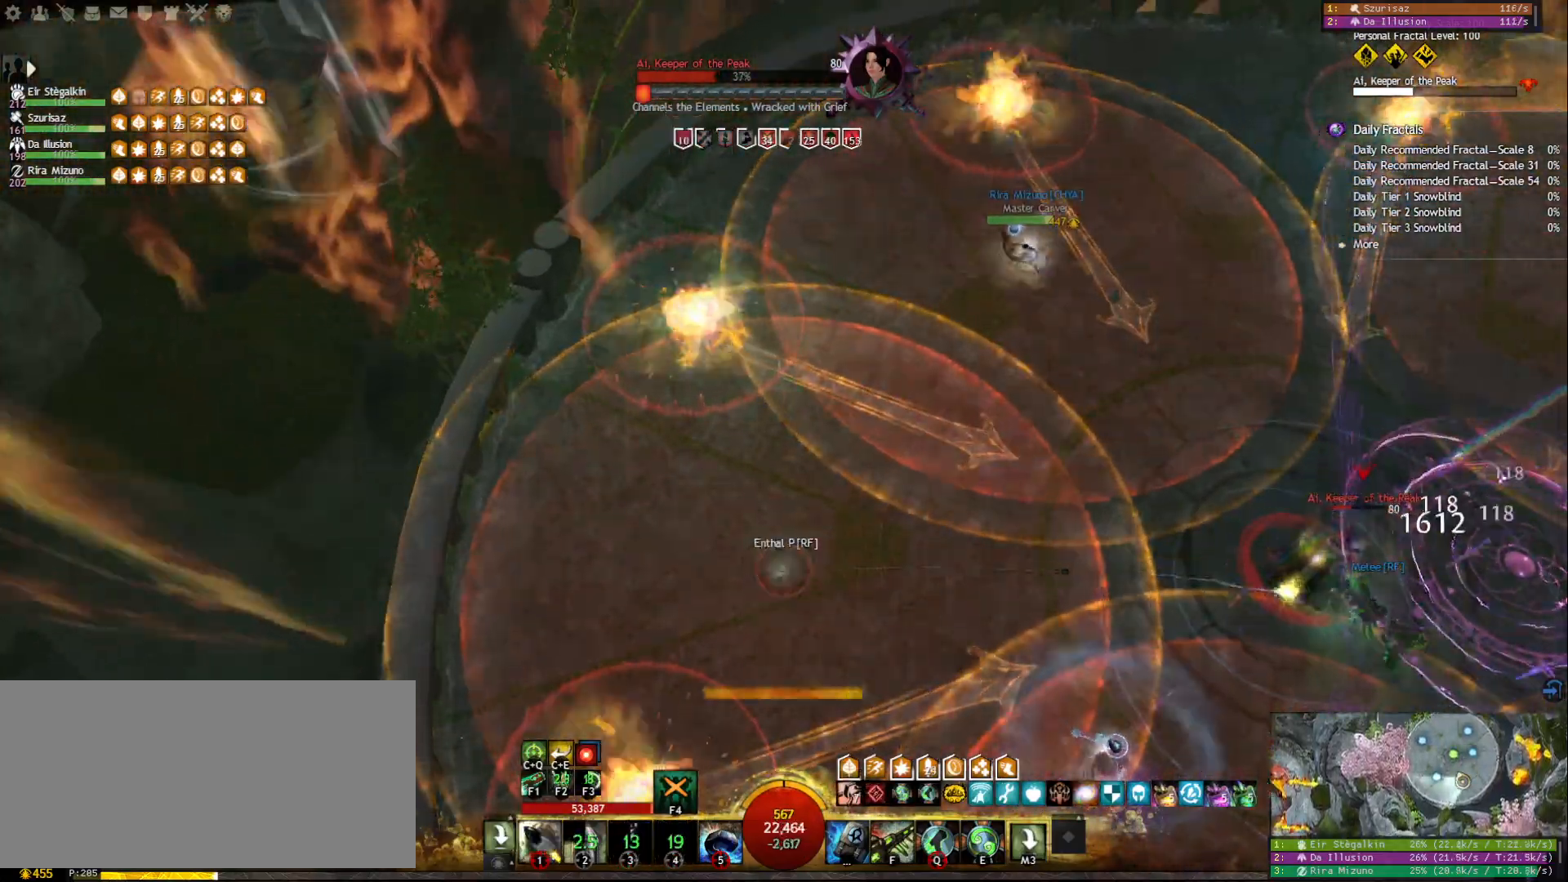
{"keys": [], "mouse": ["right"], "events": [[83, "mouse_right", "up"], [100, "1", "down"], [350, "1", "up"], [500, "mouse_right", "down"]]}
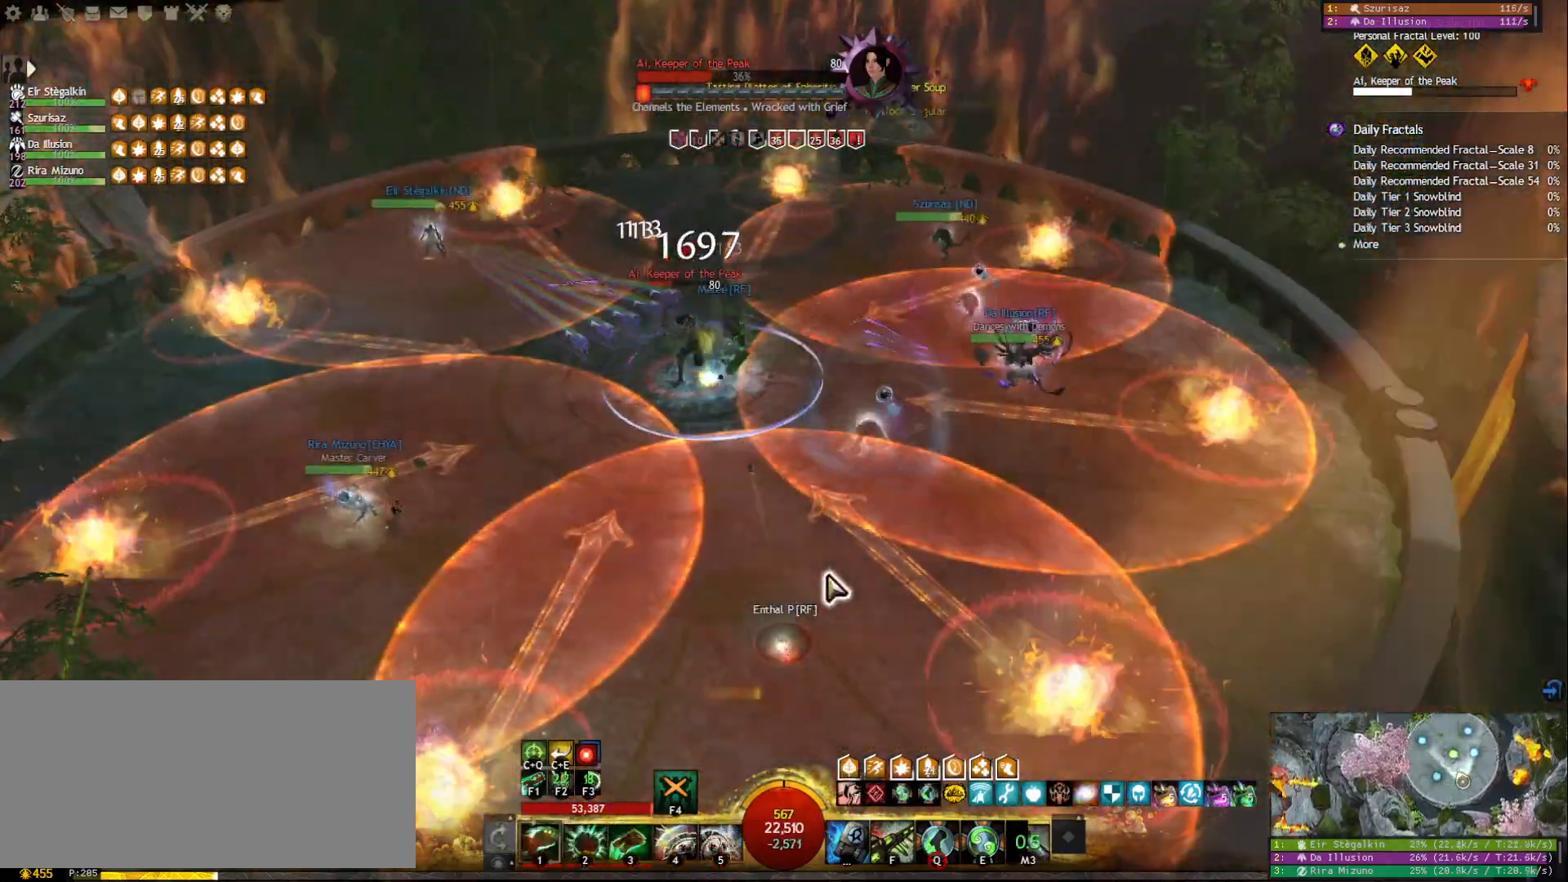
{"keys": [], "mouse": [], "events": [[83, "f1", "down"], [150, "mouse_right", "up"], [167, "f1", "up"], [200, "f1", "down"], [317, "f1", "up"], [333, "mouse_right", "down"], [450, "mouse_right", "up"]]}
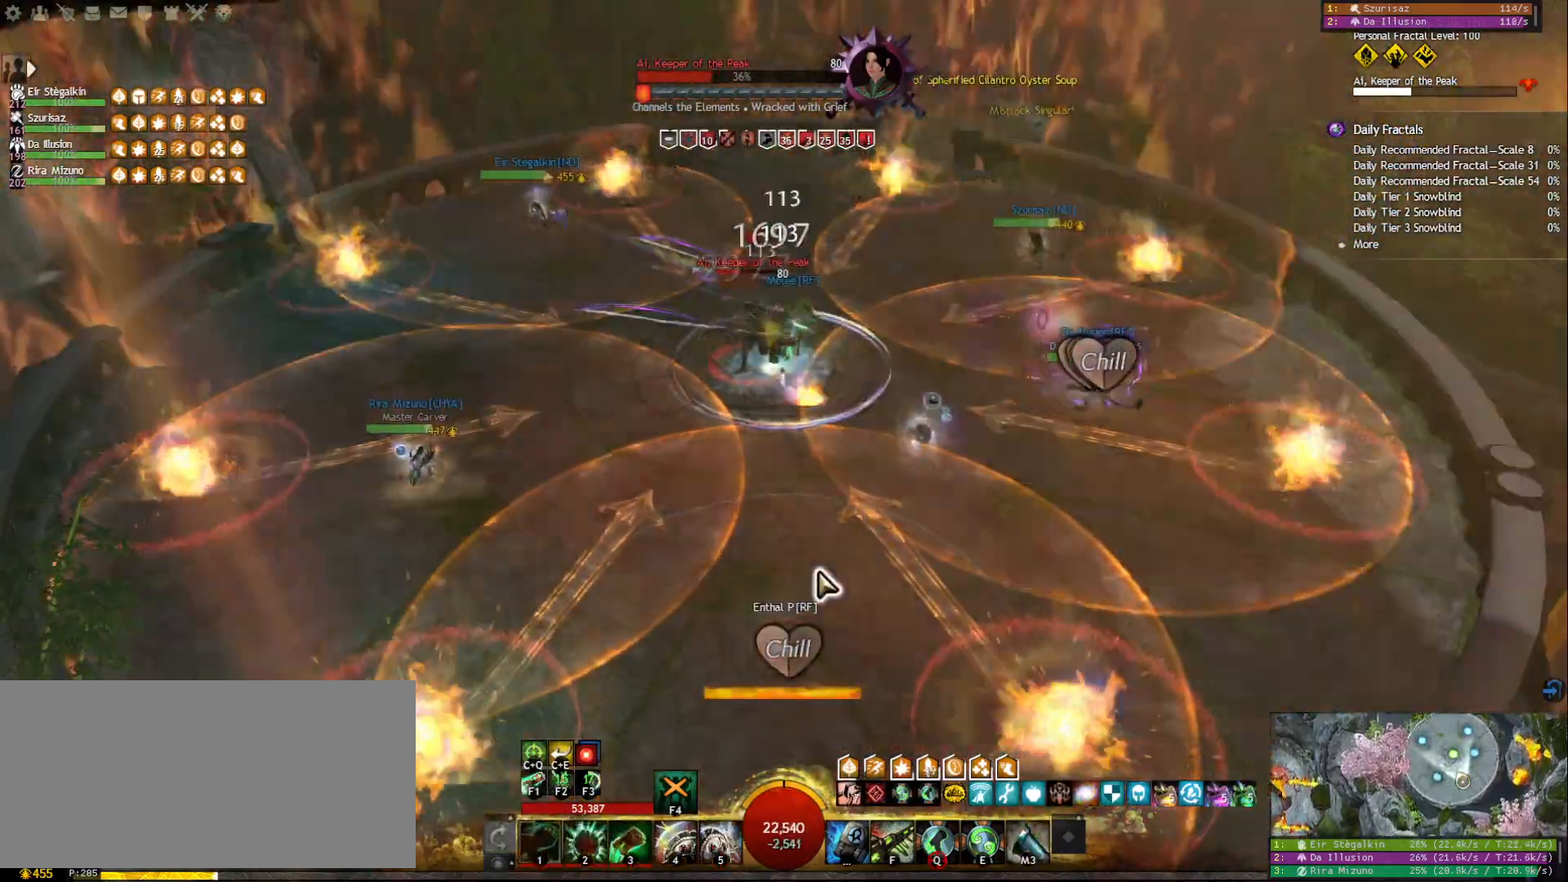
{"keys": ["w"], "mouse": [], "events": [[17, "w", "down"], [300, "mouse_right", "down"], [417, "mouse_right", "up"]]}
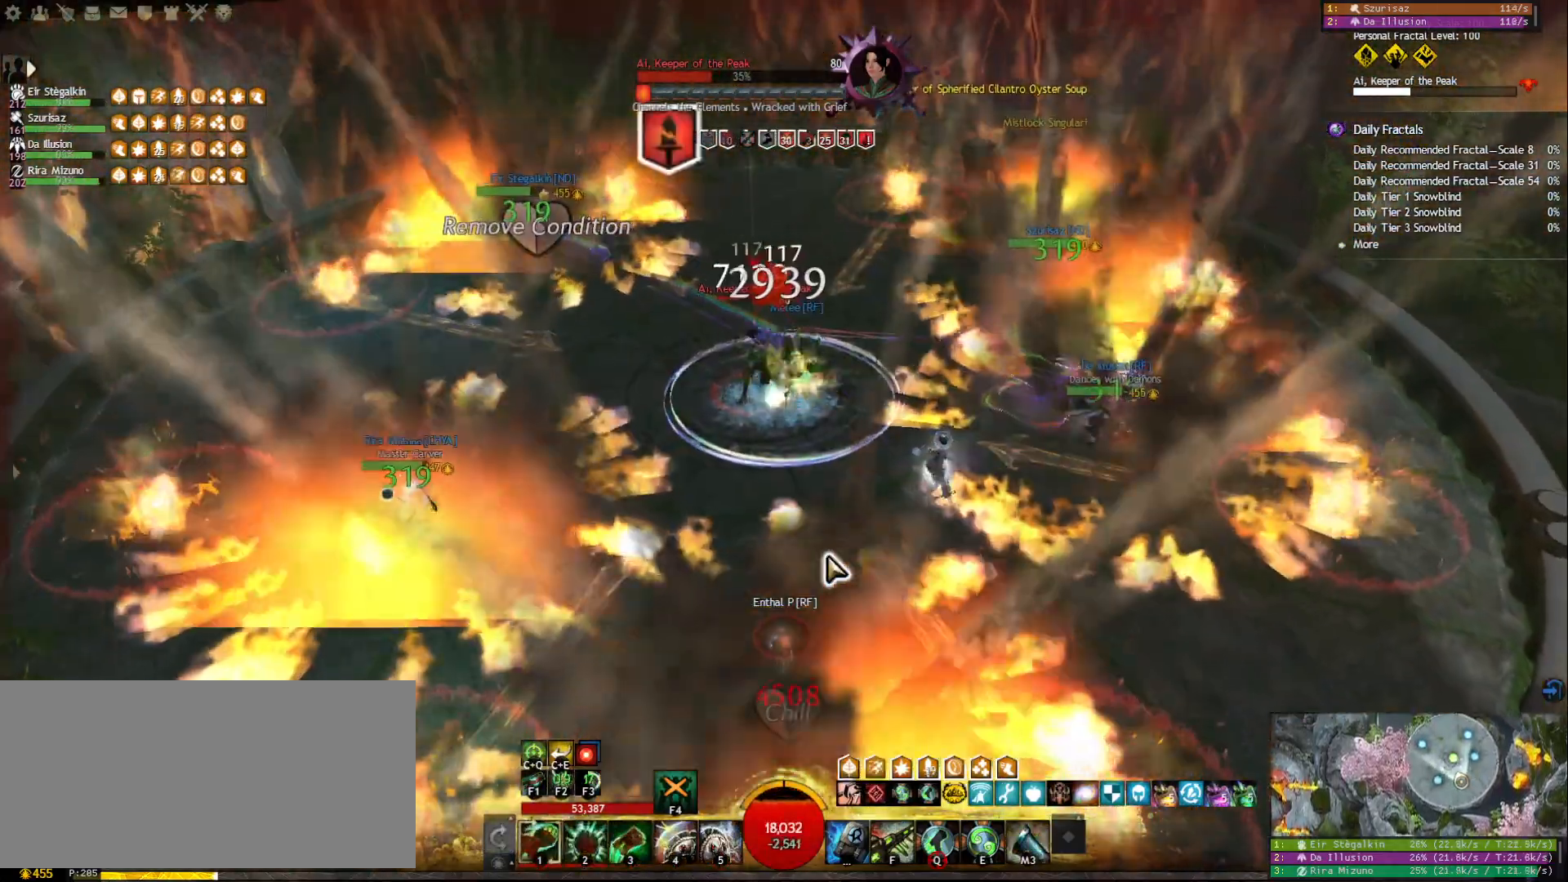
{"keys": [], "mouse": ["left", "right"], "events": [[17, "mouse_right", "down"], [67, "a", "down"], [133, "mouse_right", "up"], [133, "space", "down"], [267, "a", "up"], [267, "space", "up"], [283, "w", "up"], [367, "mouse_right", "down"], [383, "mouse_left", "down"]]}
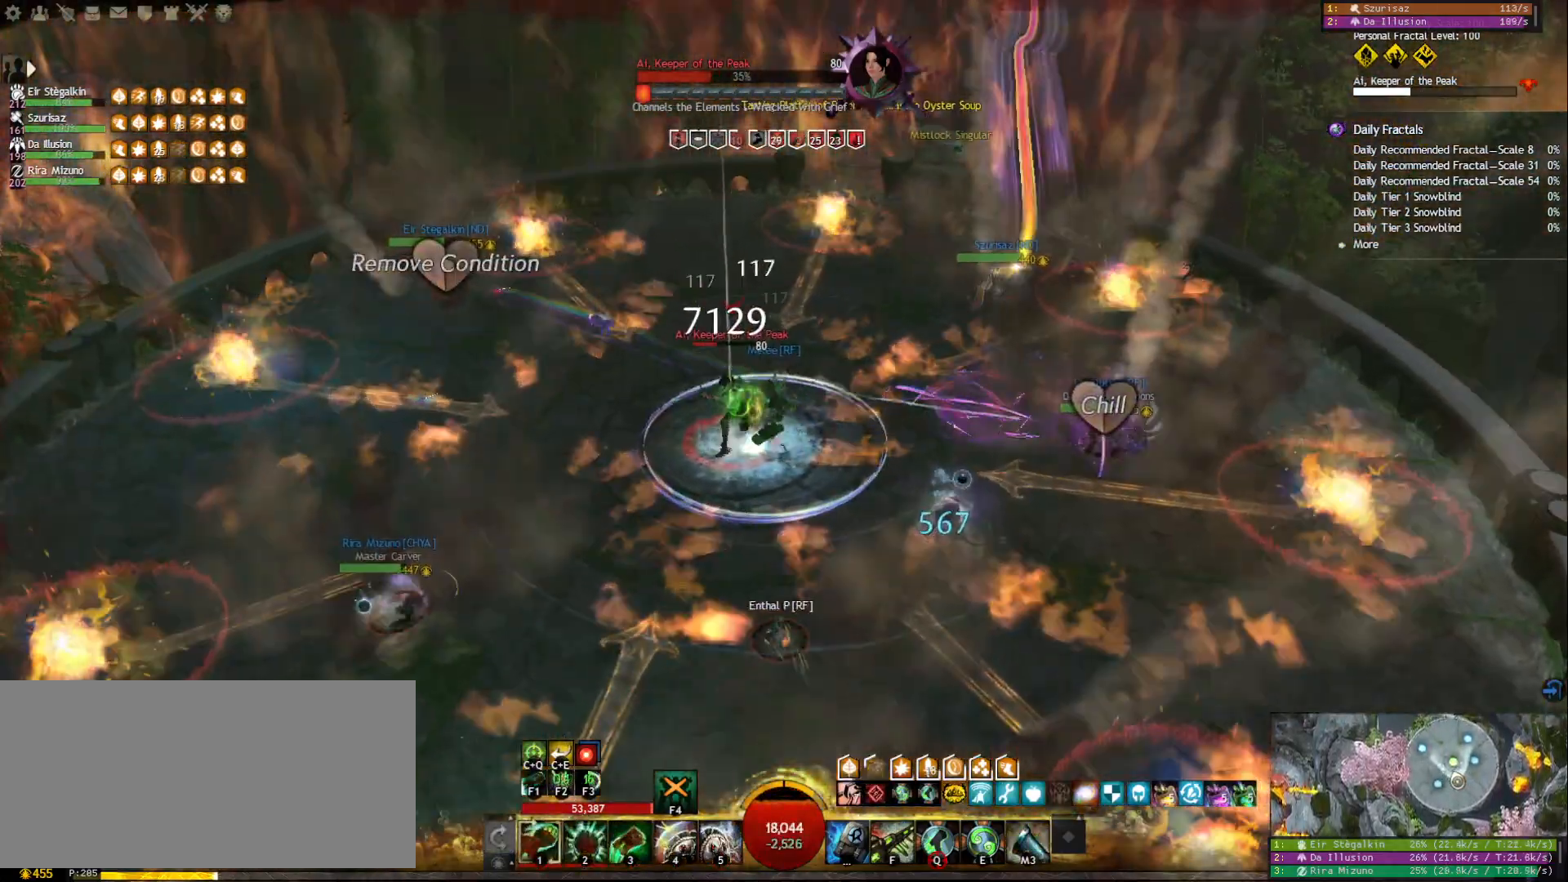
{"keys": [], "mouse": ["left", "right"], "events": [[233, "2", "down"], [317, "2", "up"], [400, "2", "down"], [467, "2", "up"]]}
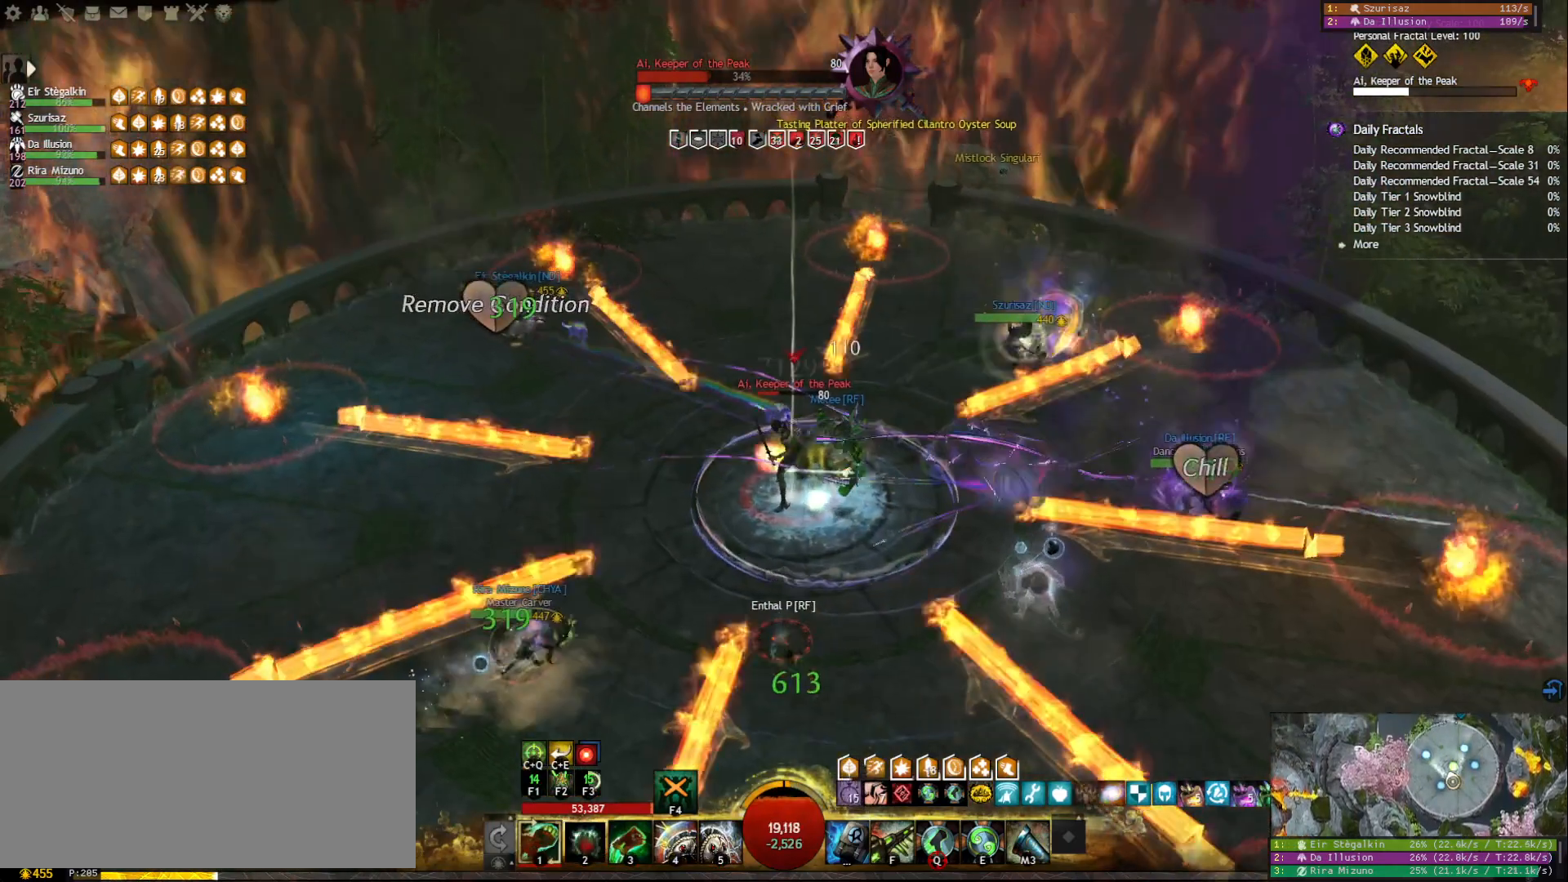
{"keys": ["2"], "mouse": [], "events": [[33, "2", "down"], [117, "2", "up"], [183, "2", "down"], [250, "2", "up"], [283, "2", "down"], [383, "2", "up"], [383, "mouse_right", "up"], [417, "2", "down"], [417, "mouse_left", "up"]]}
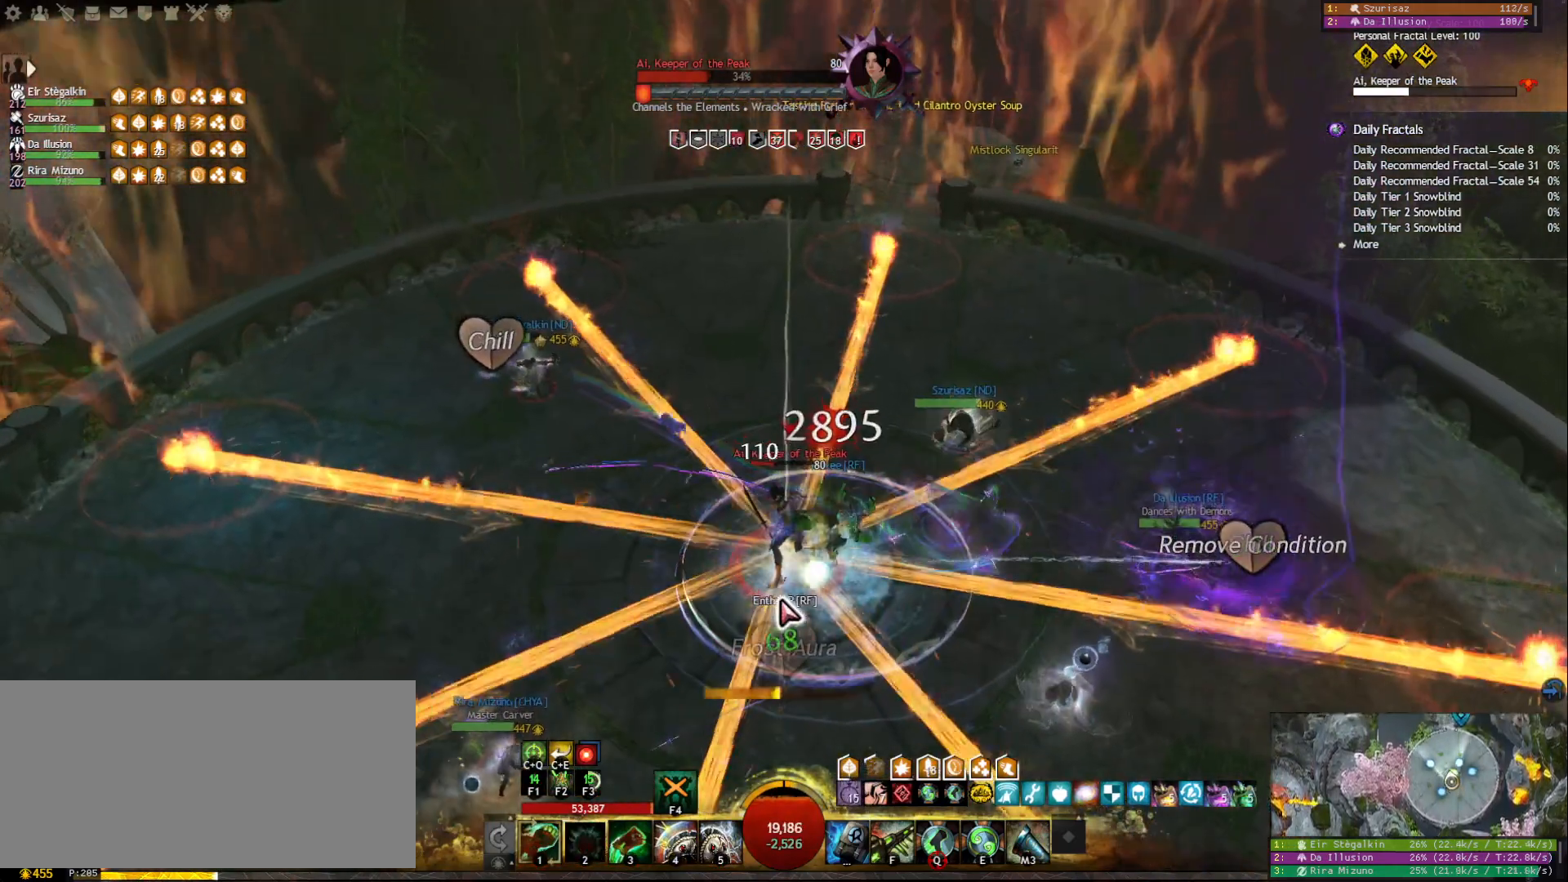
{"keys": ["1"], "mouse": [], "events": [[50, "2", "up"], [133, "mouse_right", "down"], [350, "1", "down"], [433, "mouse_right", "up"]]}
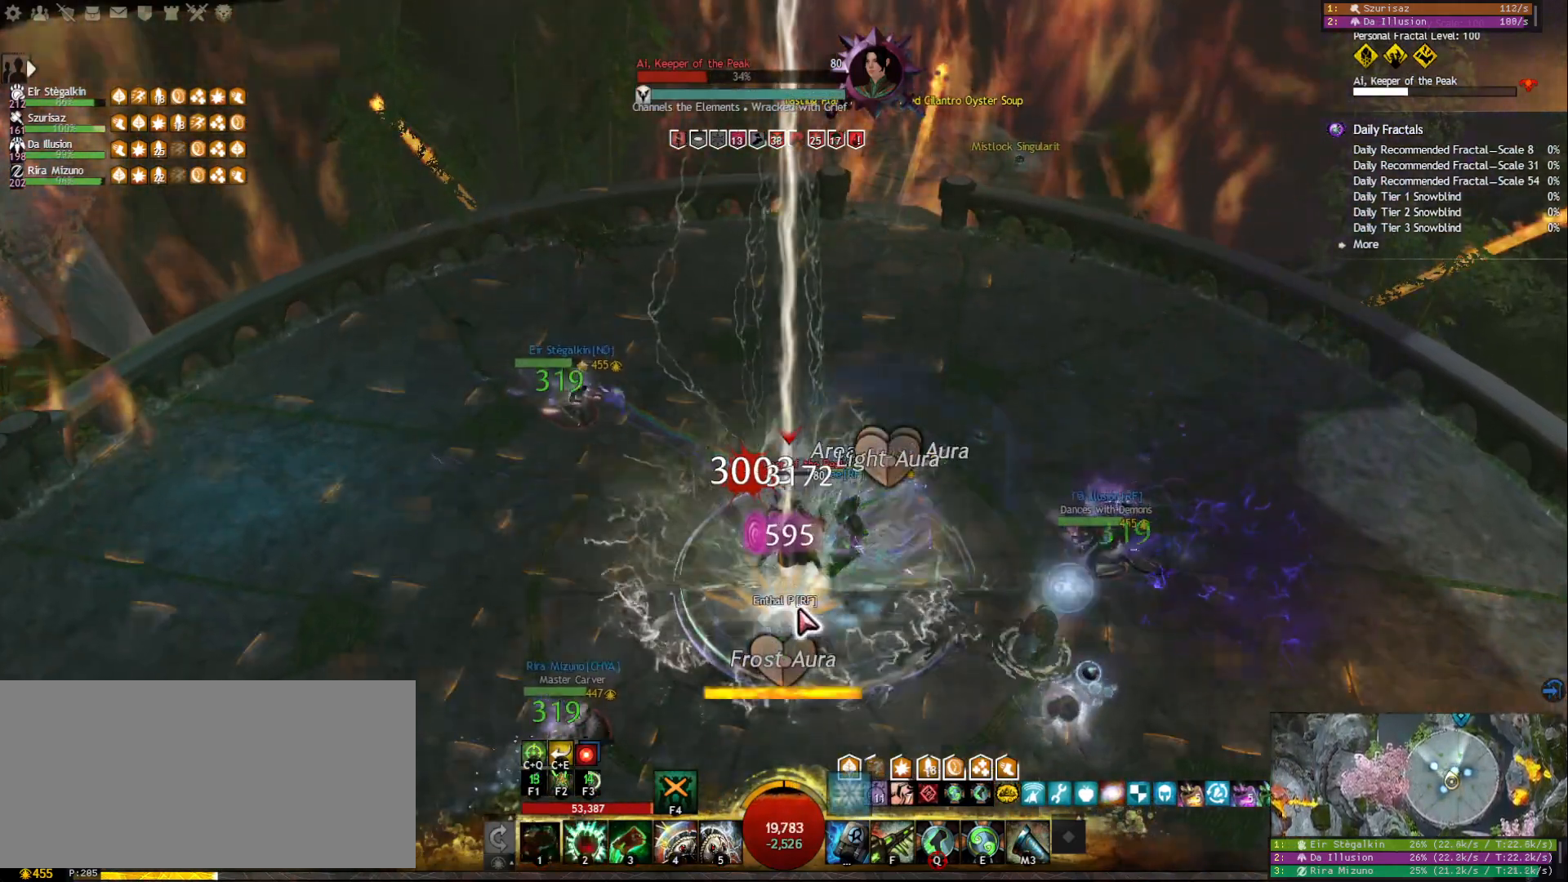
{"keys": [], "mouse": ["right"], "events": [[167, "mouse_right", "down"], [267, "mouse_right", "up"], [400, "mouse_right", "down"], [467, "1", "up"]]}
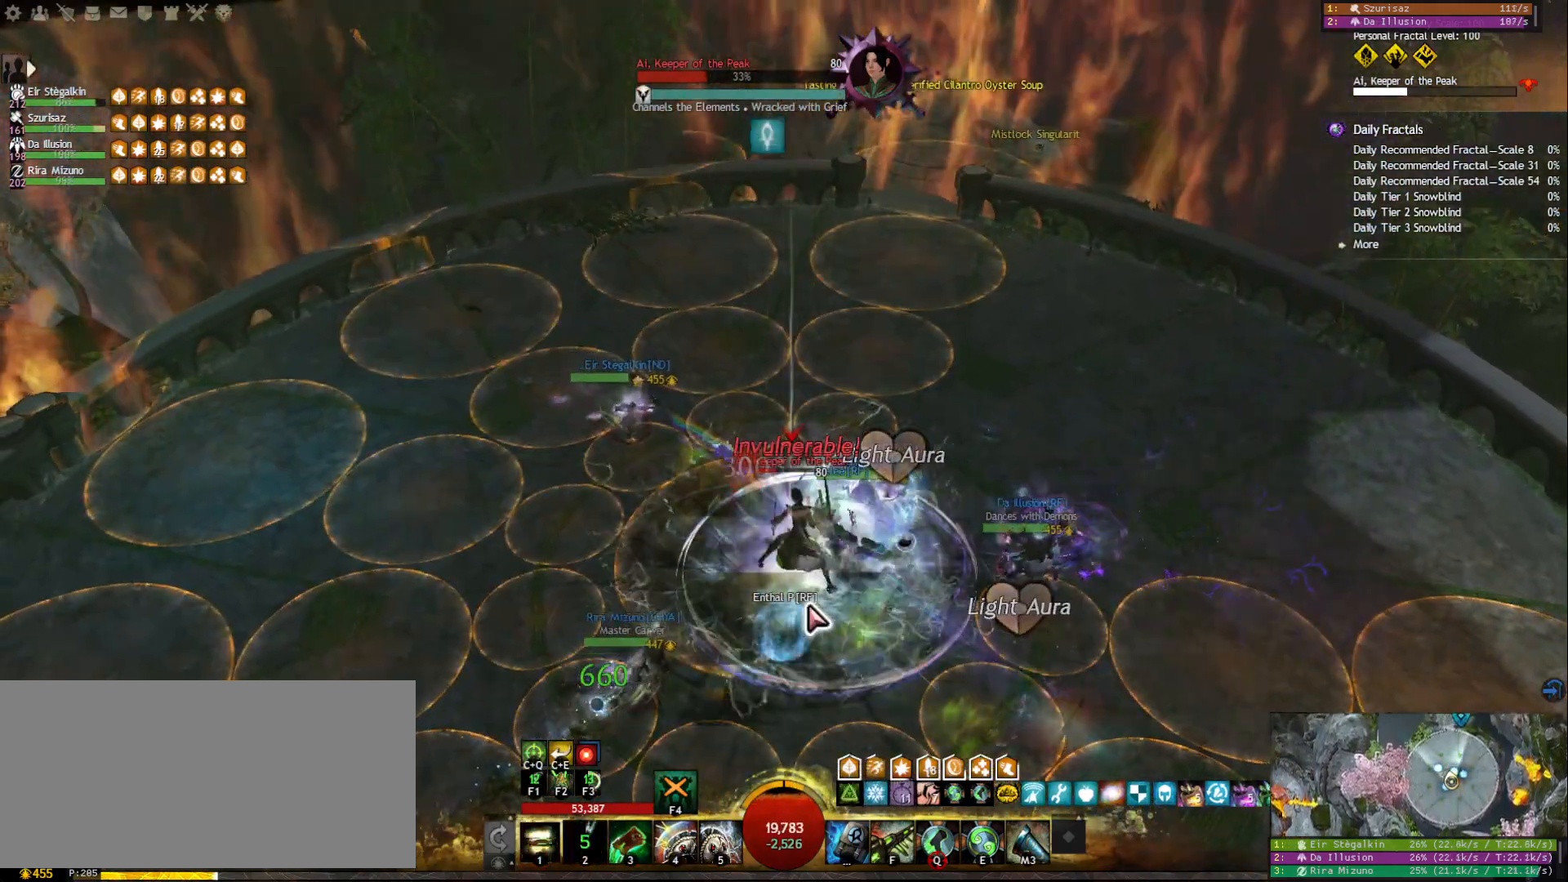
{"keys": ["1"], "mouse": ["right"], "events": [[17, "mouse_right", "up"], [50, "f2", "down"], [150, "f2", "up"], [167, "mouse_right", "down"], [267, "mouse_right", "up"], [300, "1", "down"], [483, "mouse_right", "down"]]}
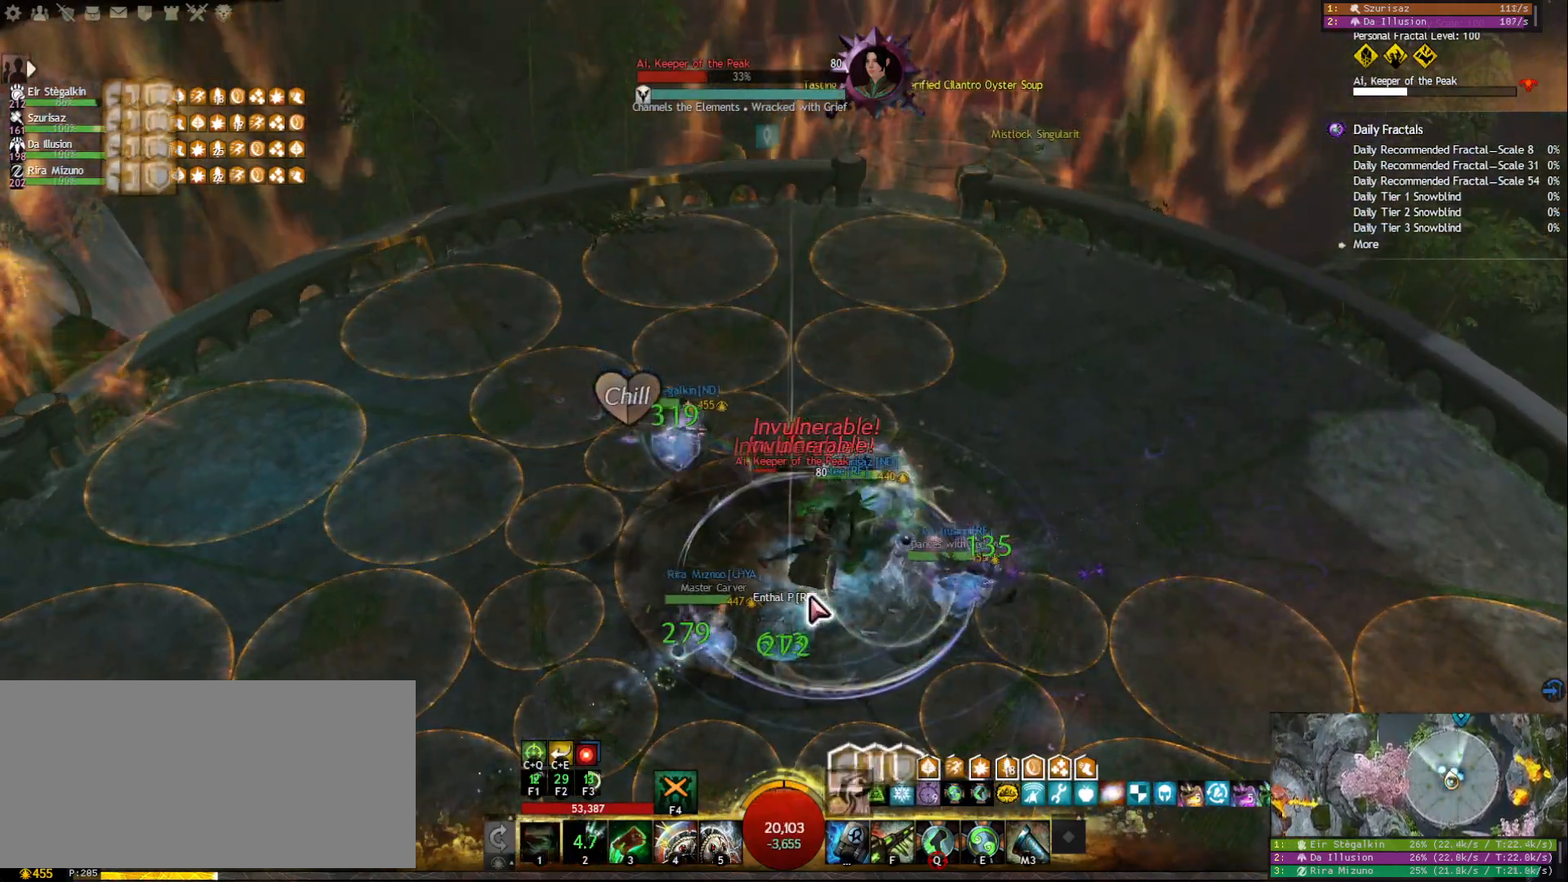
{"keys": [], "mouse": ["left", "right"], "events": [[50, "1", "up"], [300, "mouse_left", "down"]]}
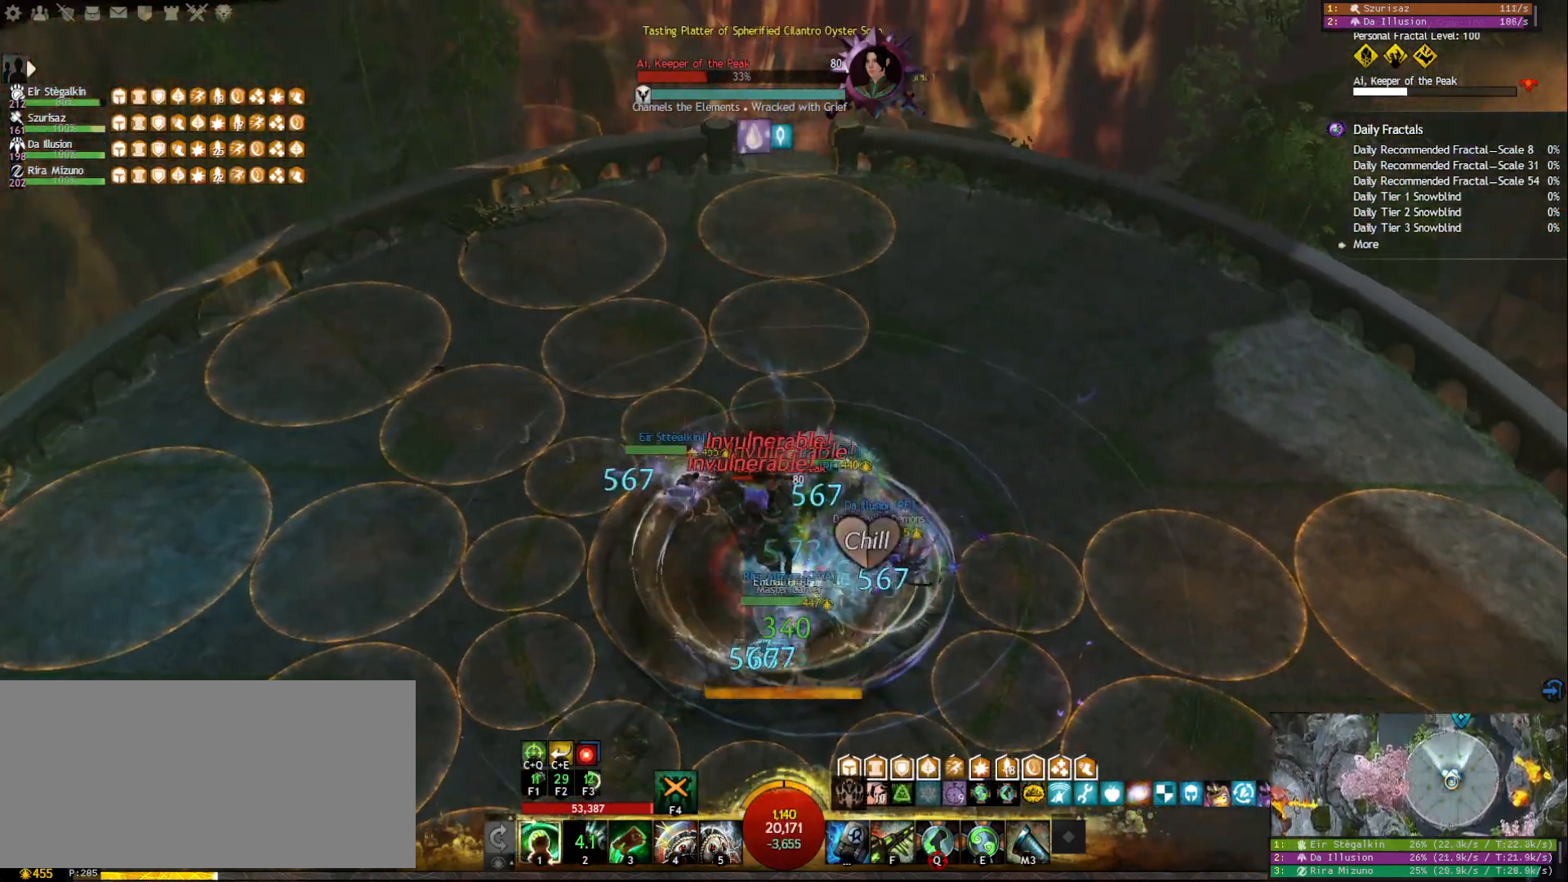
{"keys": [], "mouse": [], "events": [[133, "mouse_left", "up"], [150, "mouse_right", "up"]]}
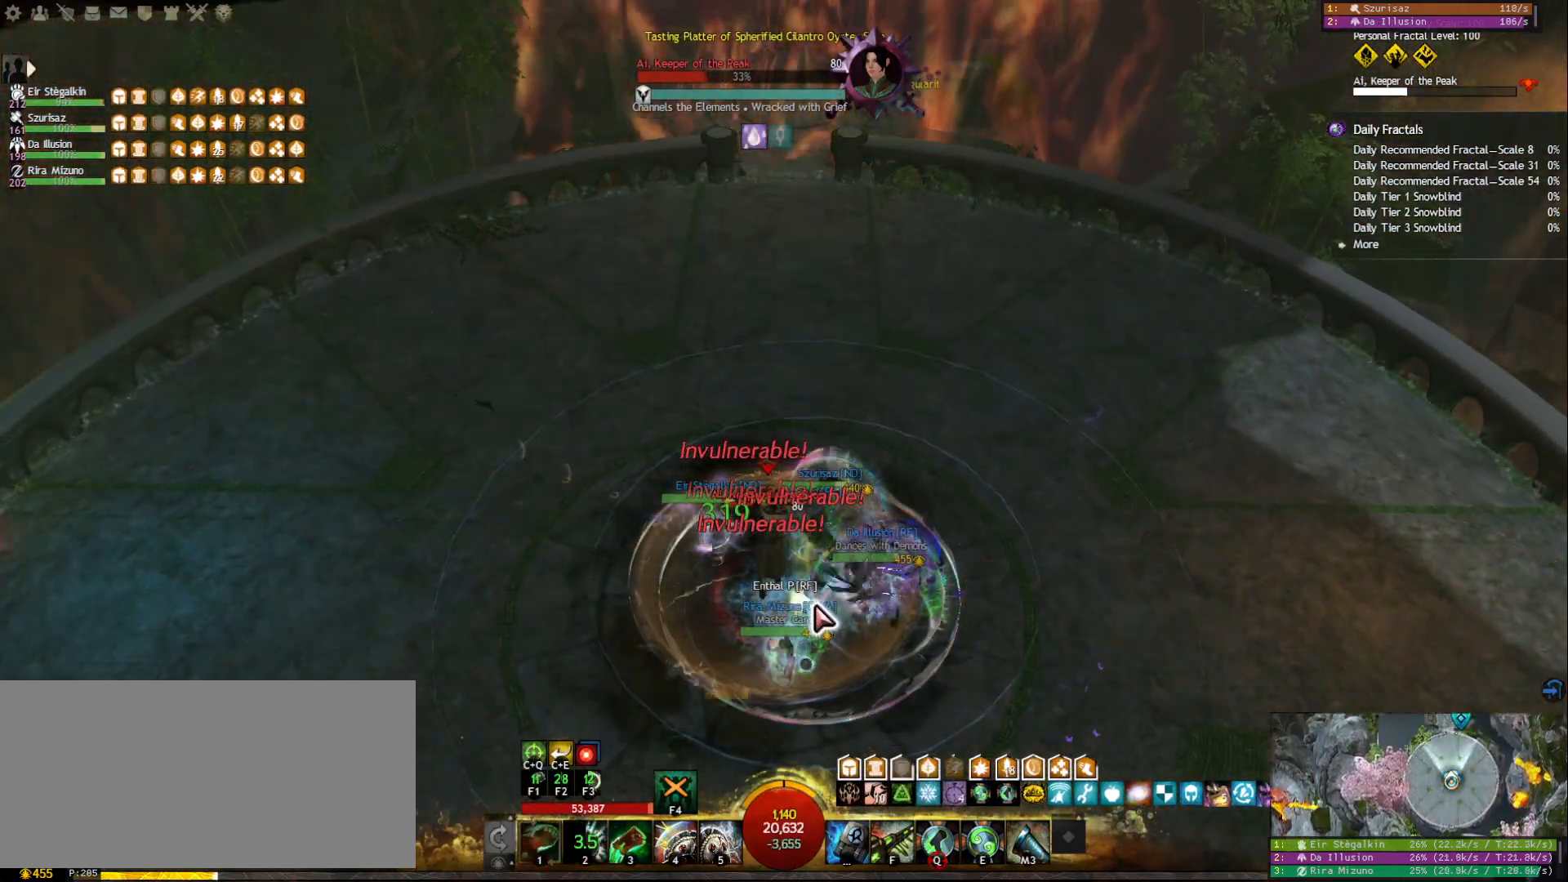
{"keys": [], "mouse": [], "events": [[200, "shift", "down"], [350, "shift", "up"], [367, "mouse_right", "down"], [467, "mouse_right", "up"]]}
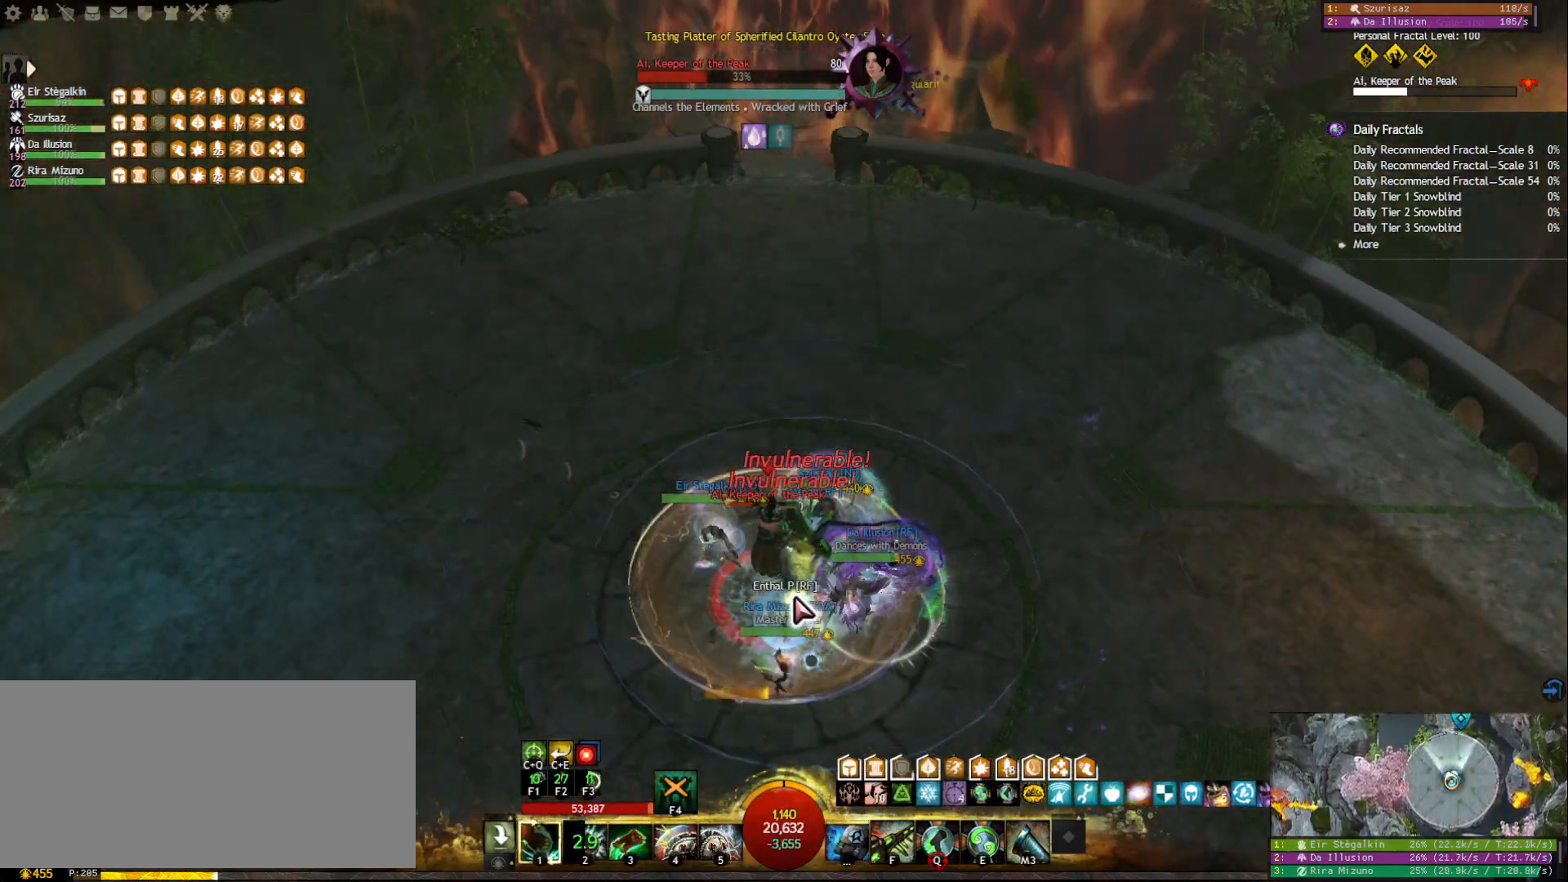
{"keys": ["1"], "mouse": [], "events": [[167, "1", "down"]]}
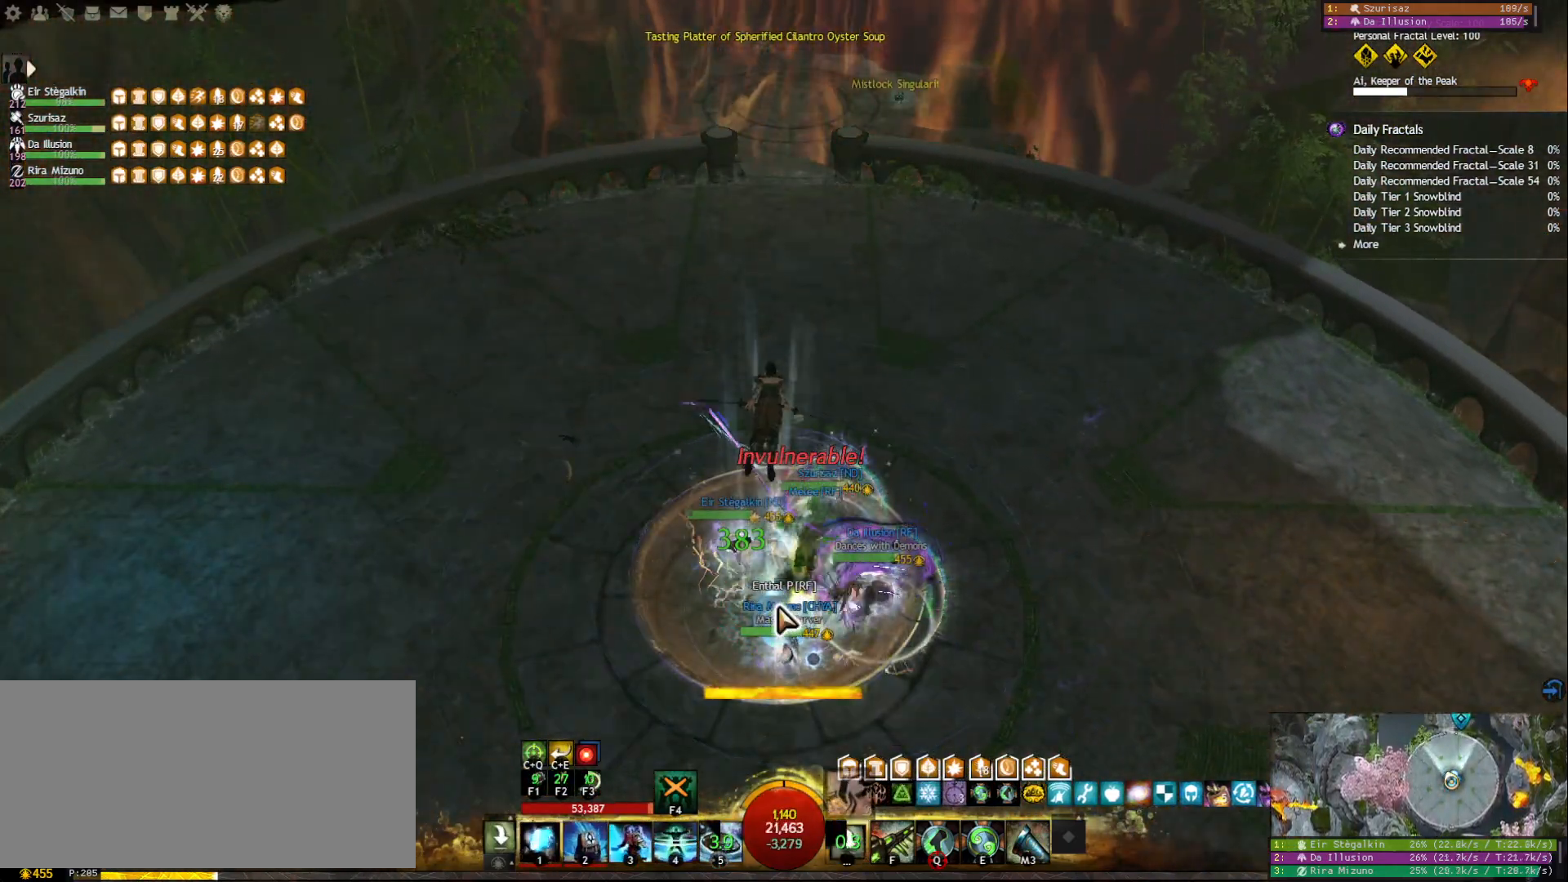
{"keys": ["1"], "mouse": [], "events": []}
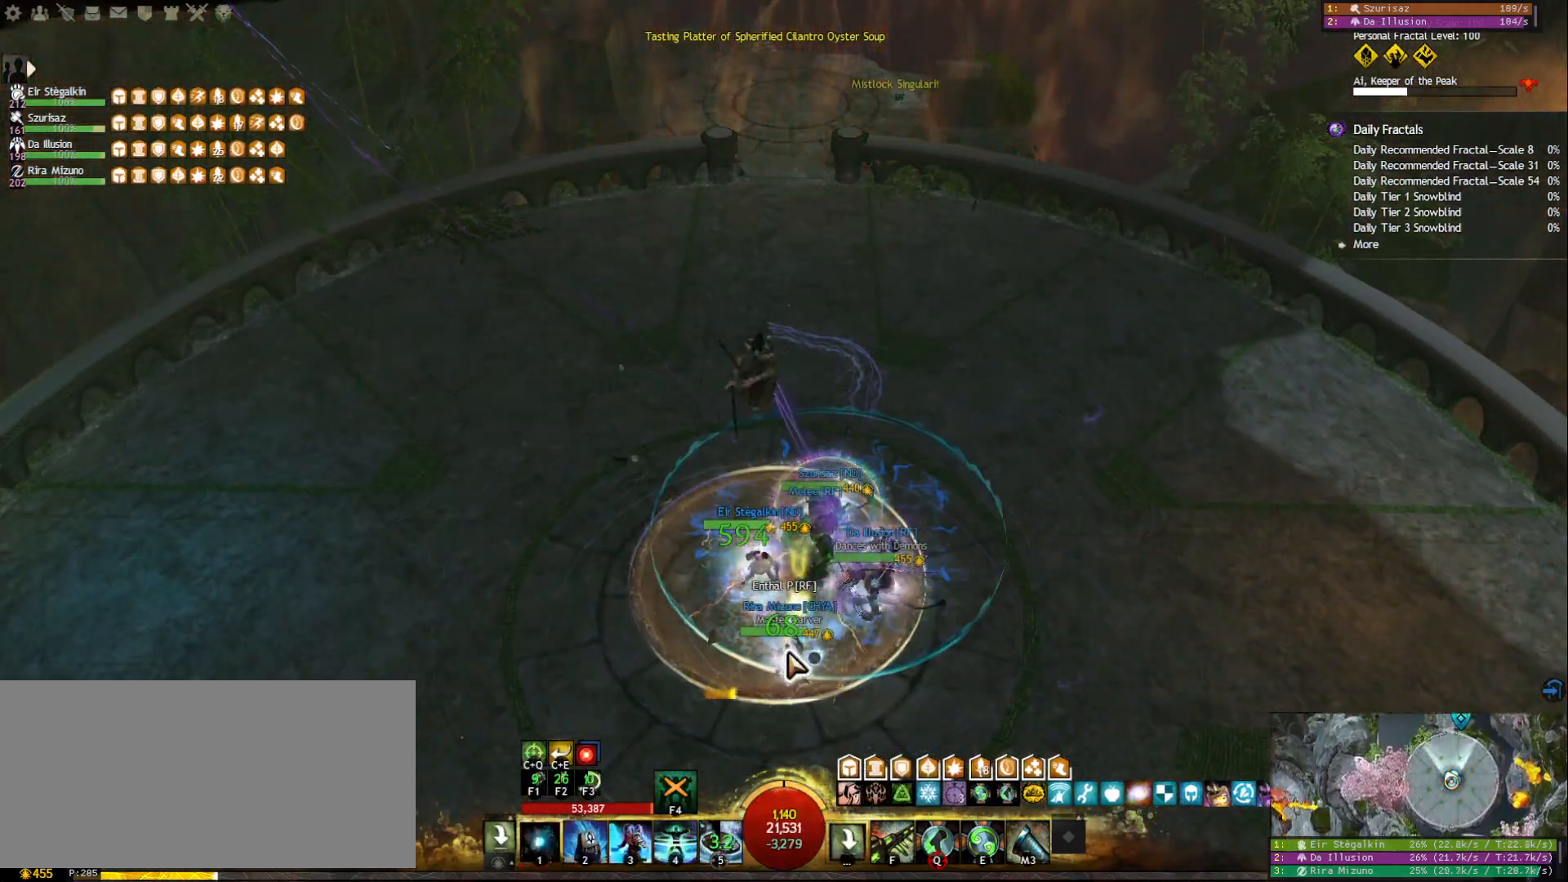
{"keys": [], "mouse": [], "events": [[150, "1", "up"], [150, "mouse_right", "down"], [267, "2", "down"], [300, "mouse_right", "up"], [367, "2", "up"]]}
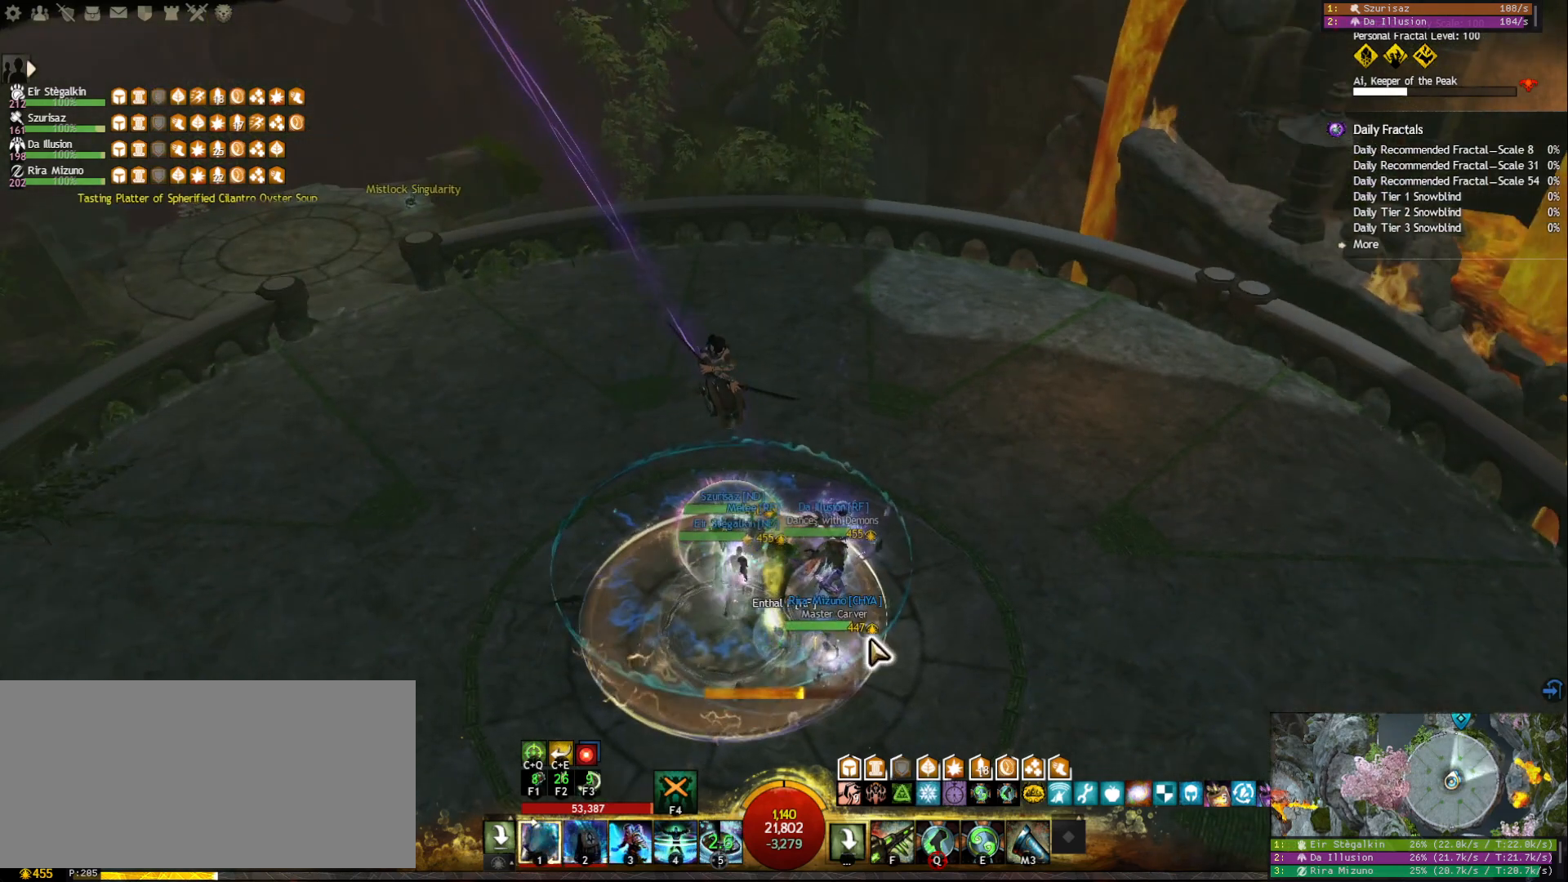
{"keys": ["tilde"], "mouse": [], "events": [[17, "s", "down"], [300, "s", "up"], [500, "tilde", "down"]]}
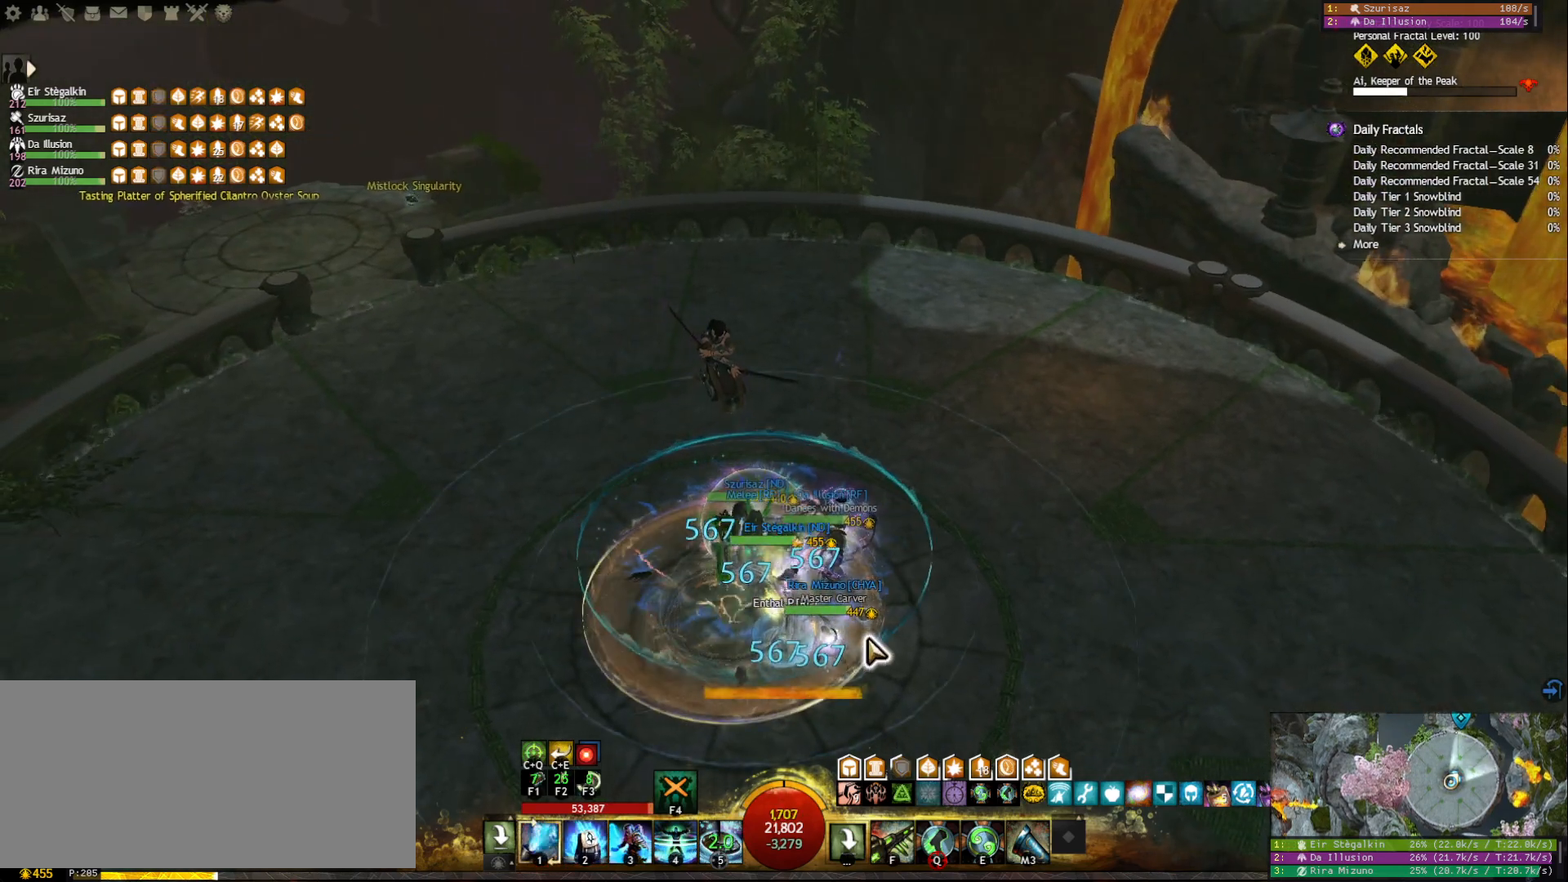
{"keys": [], "mouse": [], "events": [[117, "tilde", "up"], [300, "w", "down"], [467, "w", "up"]]}
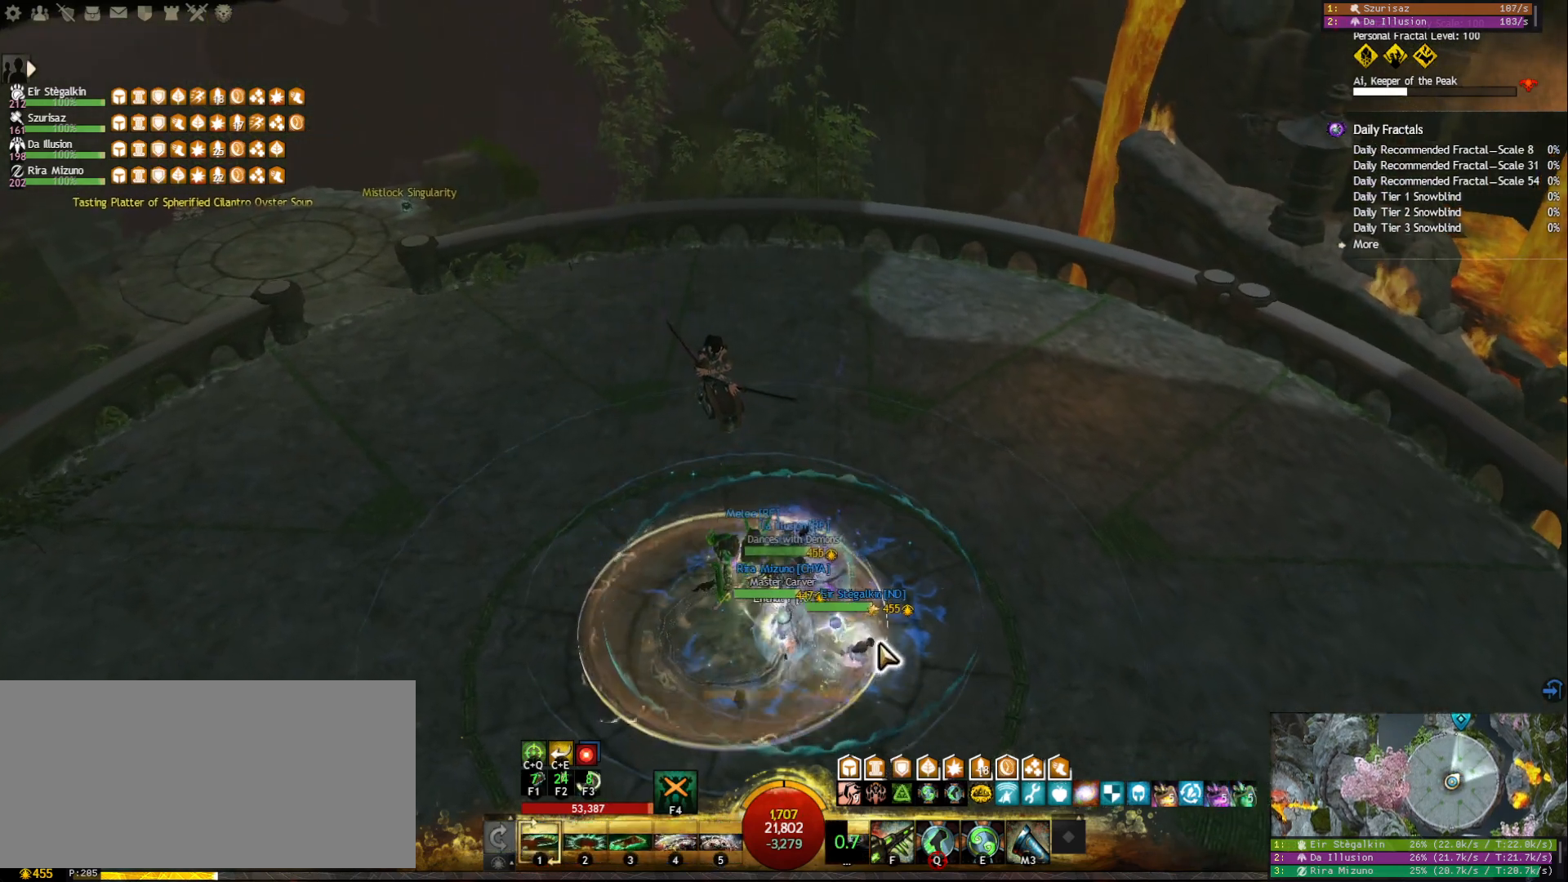
{"keys": [], "mouse": [], "events": []}
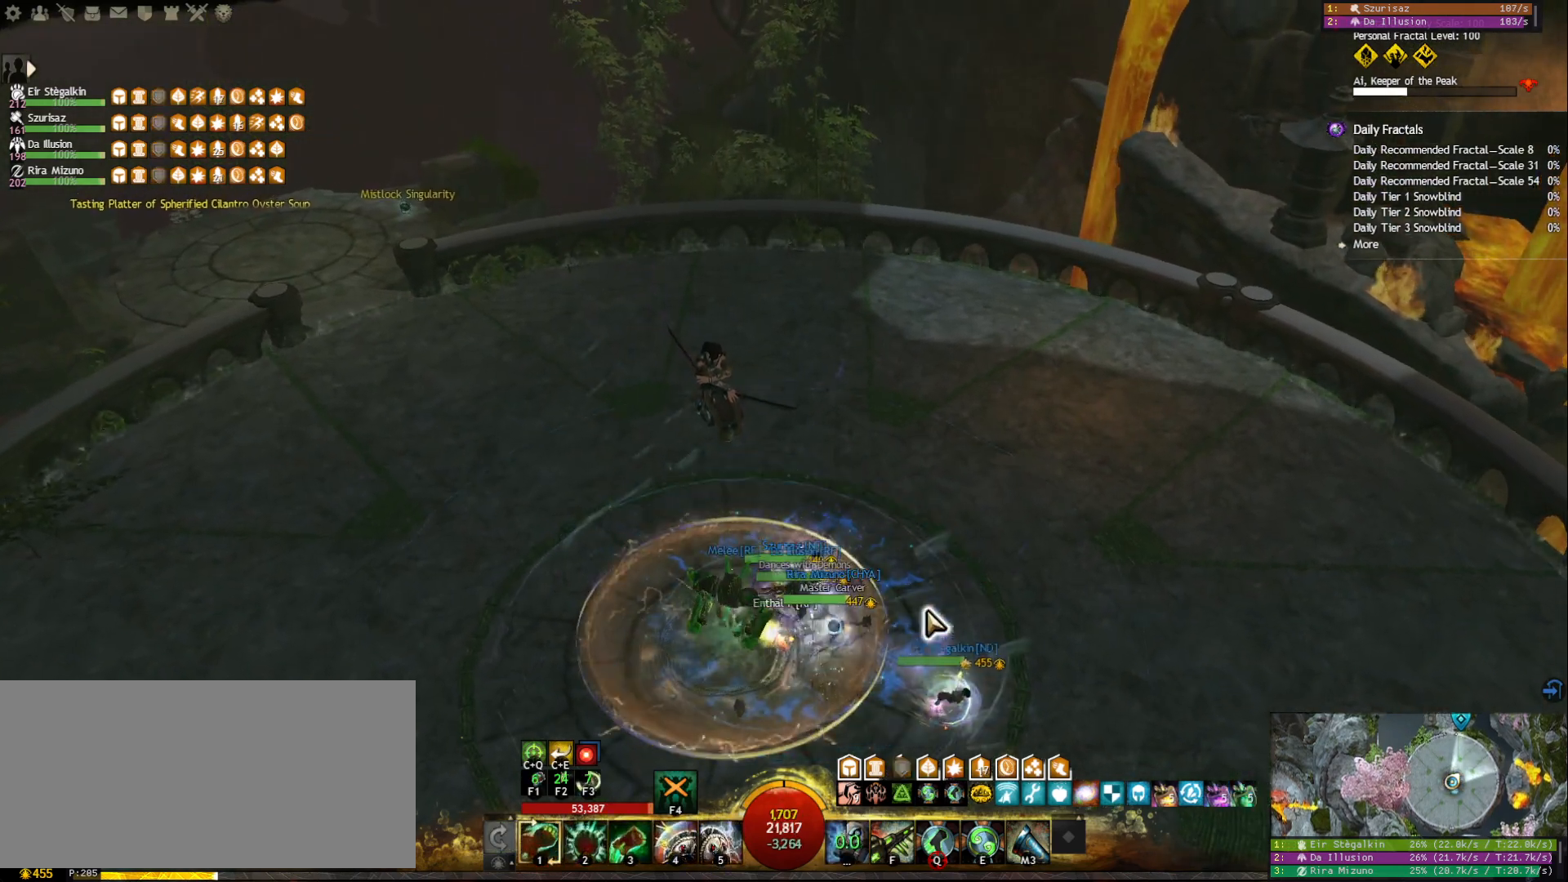
{"keys": [], "mouse": ["right"], "events": [[117, "mouse_left", "down"], [200, "mouse_left", "up"], [500, "mouse_right", "down"]]}